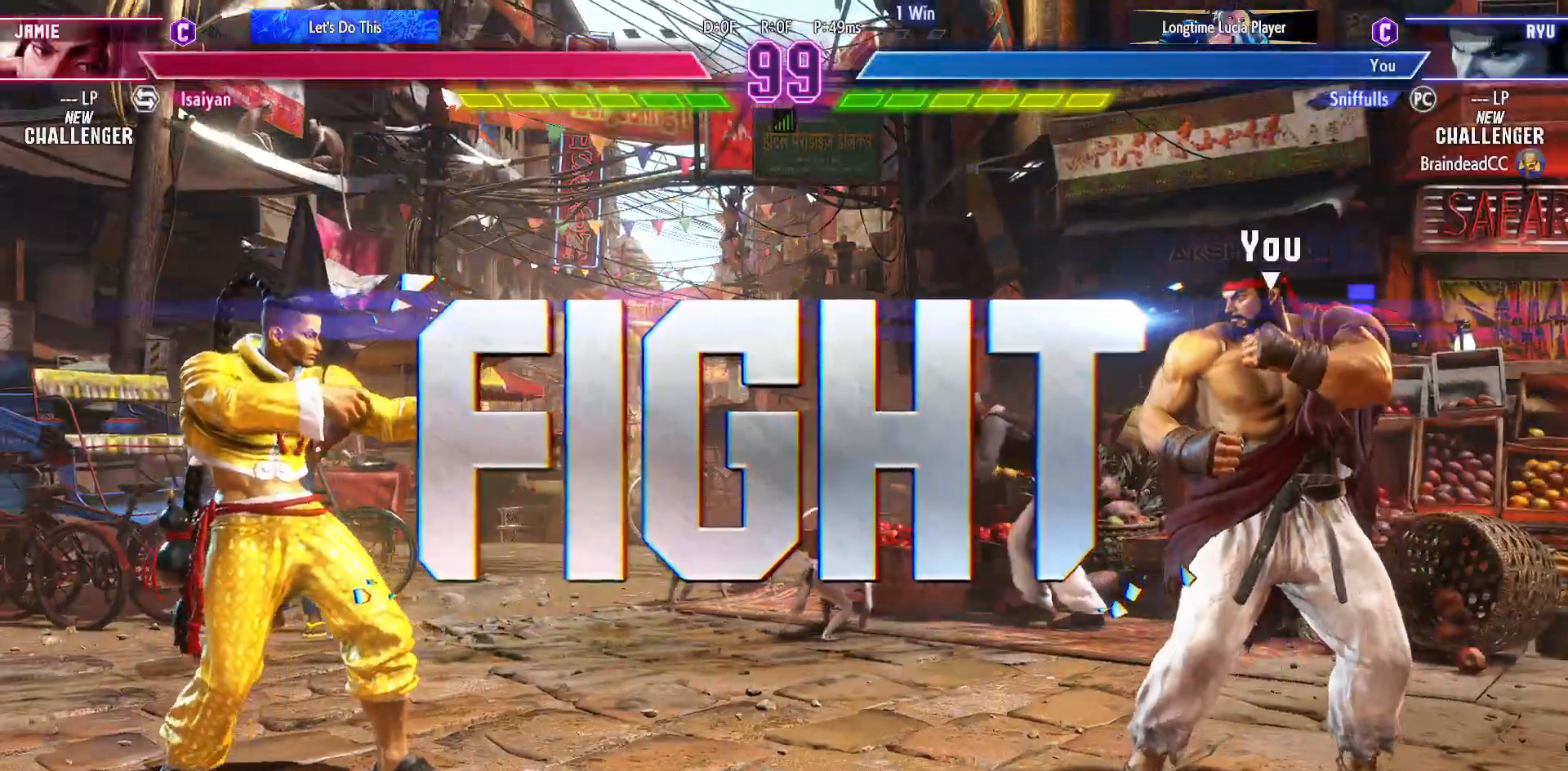
Gameplay with a controller (arcade stick); each line is a JSON object with the inputs held at the frame after it. "events" lists button and stick changes between this image and that frame as [ms after this image, input, new state], when the widget could be followed in between. Not read: HP L3 LP MP R3.
{"buttons": ["DPAD_RIGHT"], "events": [[383, "DPAD_RIGHT", "down"]]}
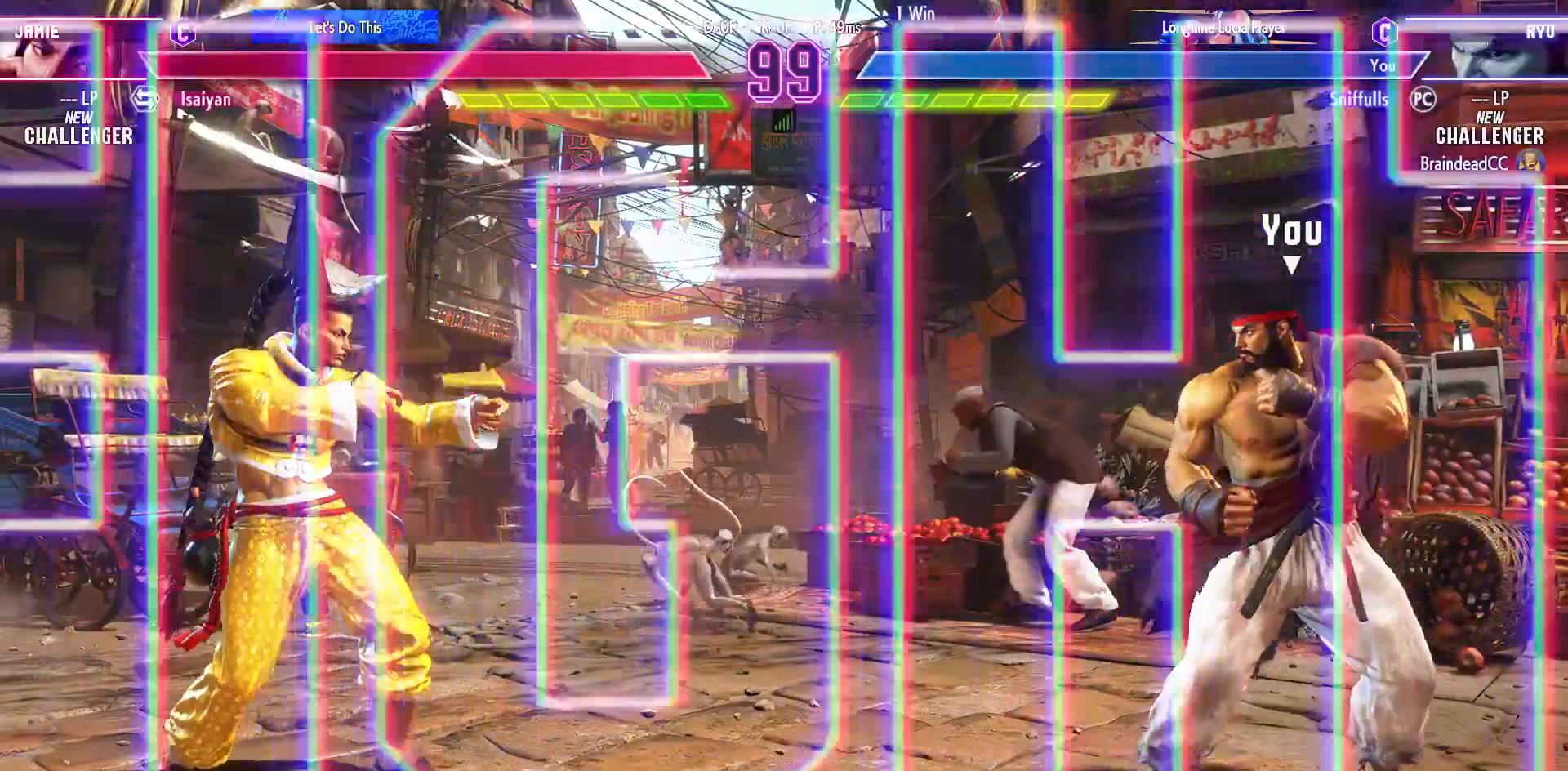
{"buttons": ["DPAD_RIGHT"], "events": [[167, "DPAD_RIGHT", "up"], [183, "DPAD_LEFT", "down"], [383, "DPAD_LEFT", "up"], [400, "DPAD_RIGHT", "down"]]}
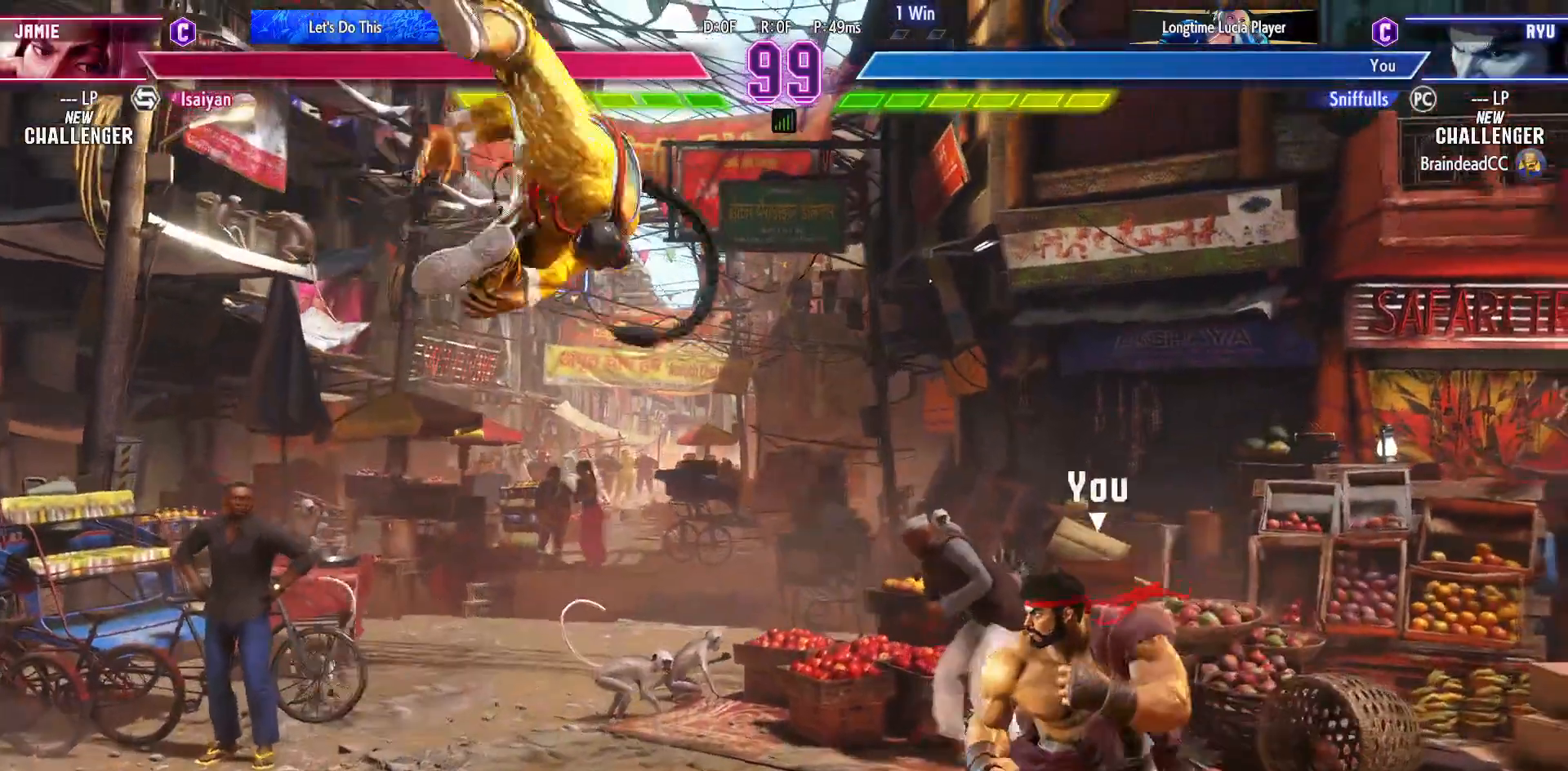
{"buttons": [], "events": [[133, "DPAD_DOWN", "down"], [233, "CIRCLE", "down"], [317, "CIRCLE", "up"], [383, "DPAD_DOWN", "up"], [400, "DPAD_RIGHT", "up"], [433, "TRIANGLE", "down"], [450, "CIRCLE", "down"], [500, "CIRCLE", "up"], [500, "TRIANGLE", "up"]]}
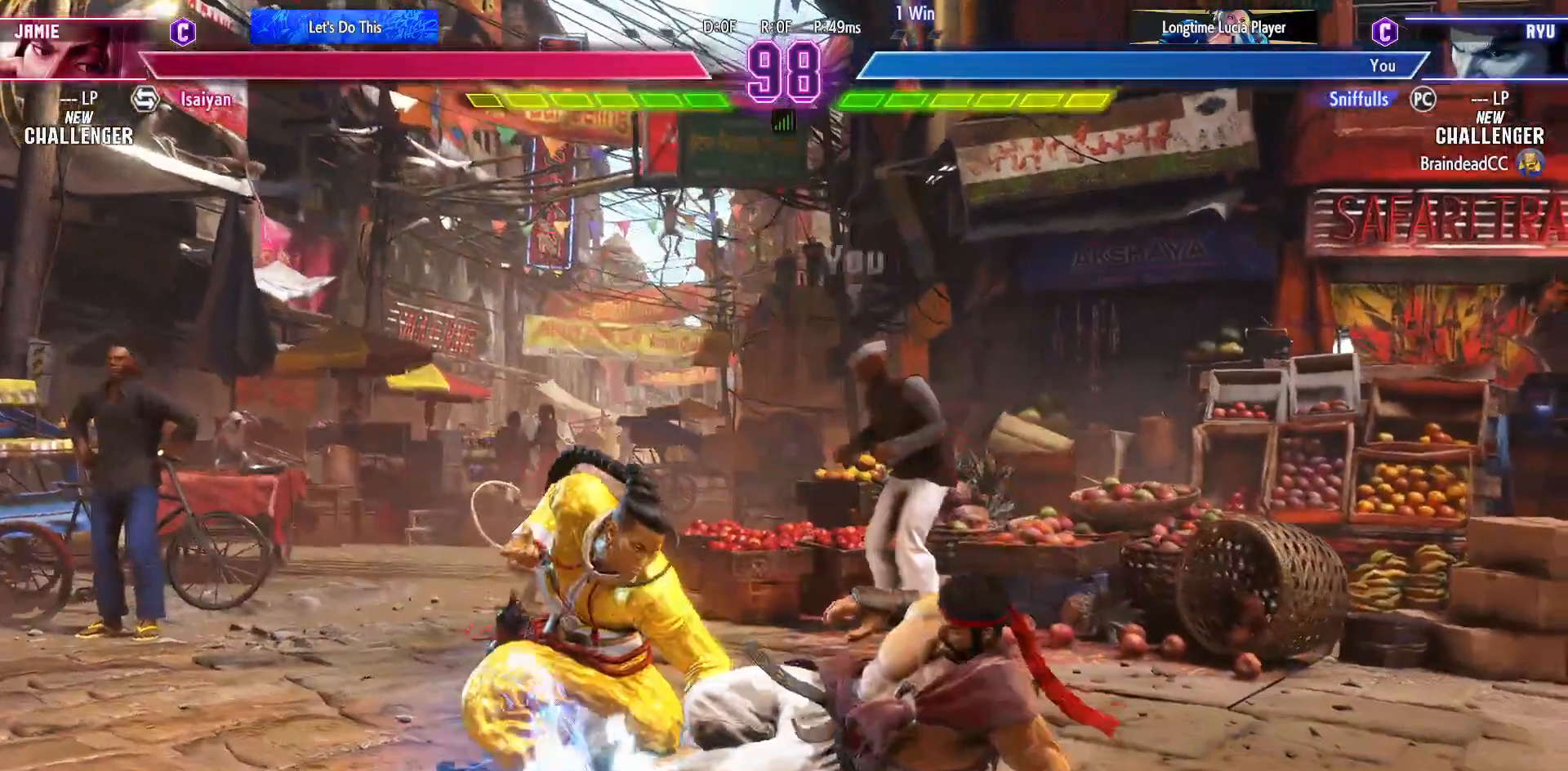
{"buttons": ["SQUARE", "DPAD_DOWN", "DPAD_RIGHT"], "events": [[300, "DPAD_RIGHT", "down"], [317, "DPAD_DOWN", "down"], [450, "SQUARE", "down"]]}
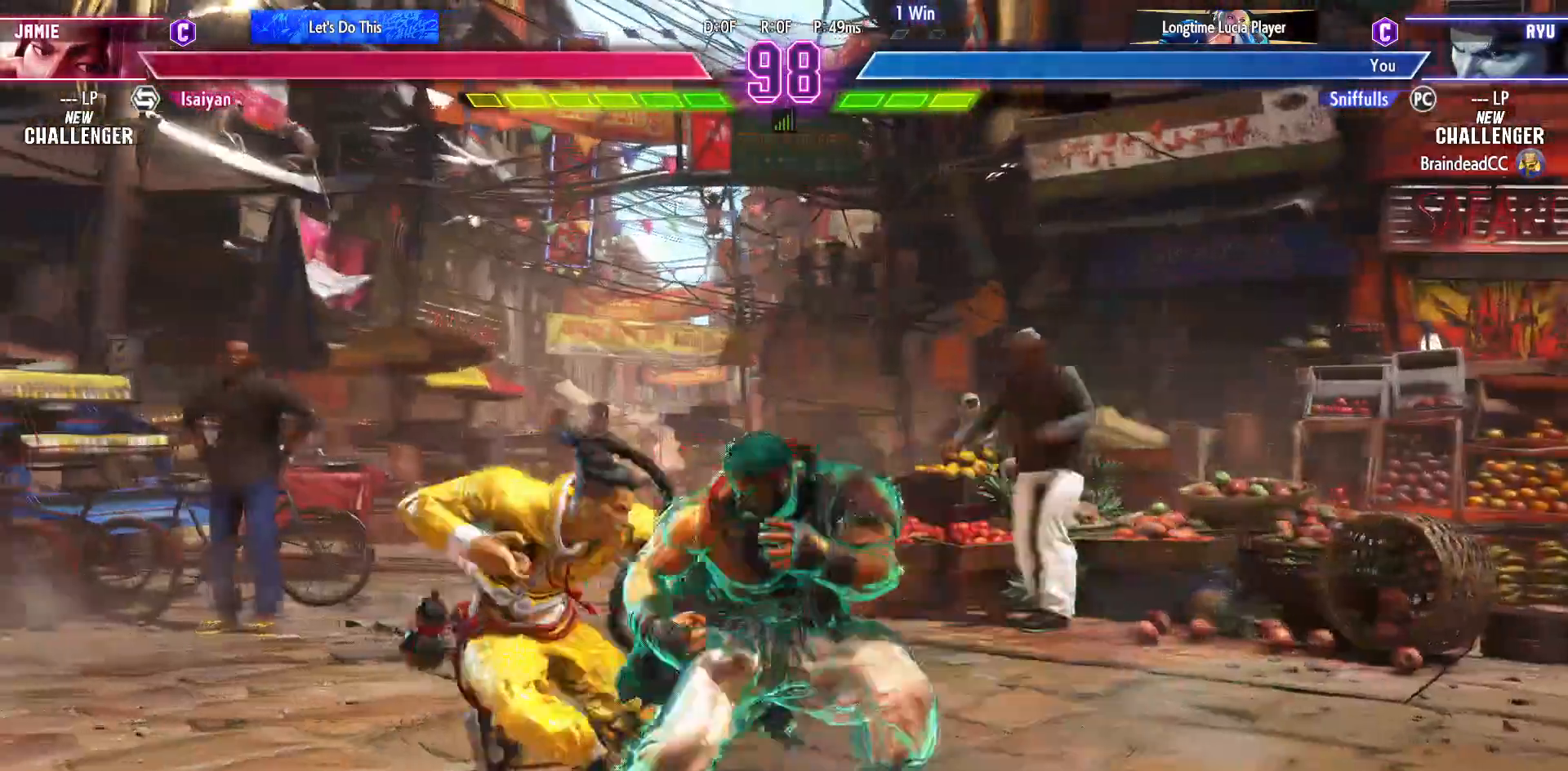
{"buttons": [], "events": [[33, "SQUARE", "up"], [217, "DPAD_LEFT", "down"], [217, "DPAD_RIGHT", "up"], [233, "DPAD_DOWN", "up"], [333, "CROSS", "down"], [333, "SQUARE", "down"], [433, "CROSS", "up"], [433, "DPAD_LEFT", "up"], [433, "SQUARE", "up"]]}
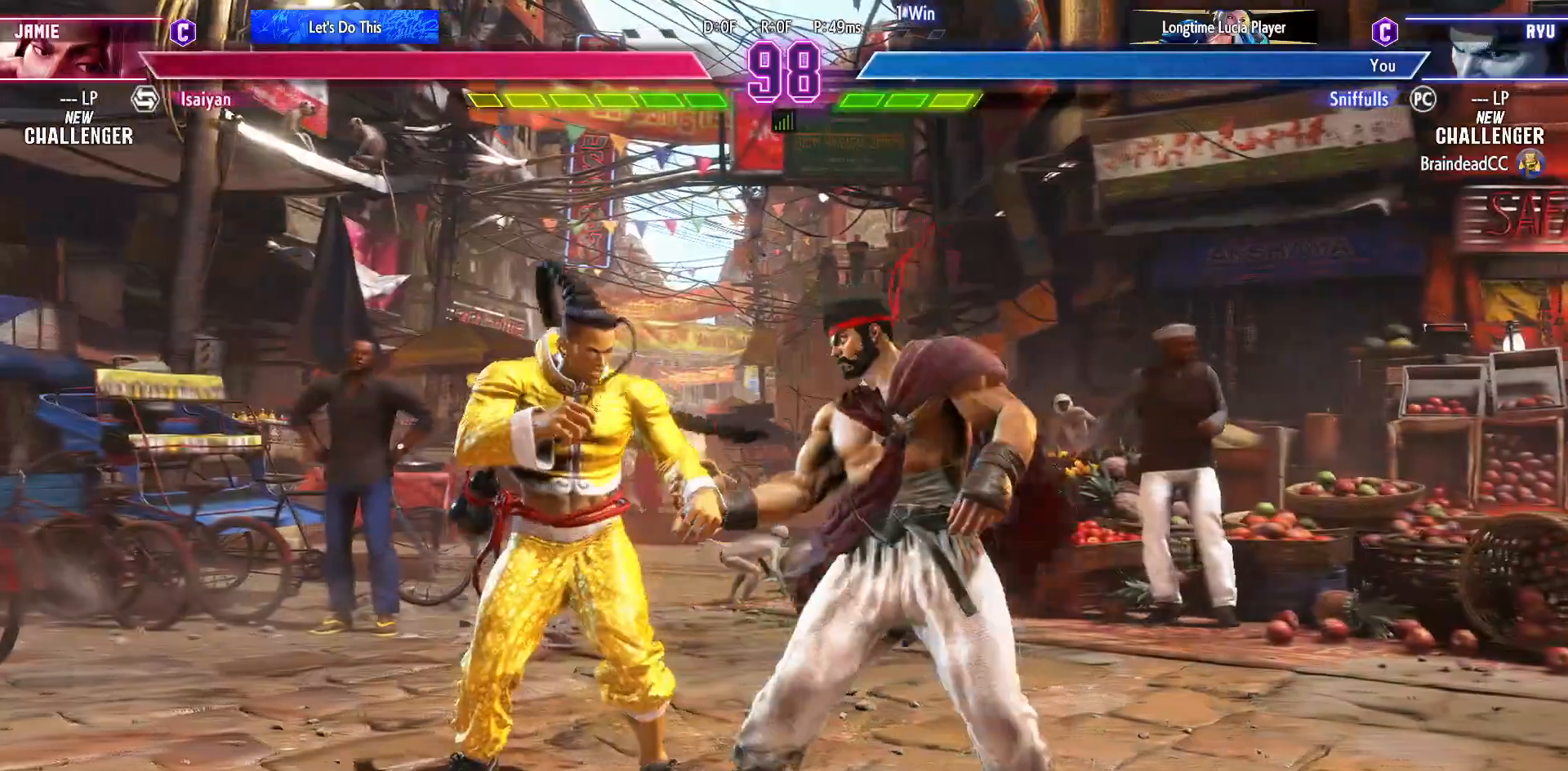
{"buttons": ["DPAD_DOWN", "DPAD_RIGHT"], "events": [[17, "DPAD_RIGHT", "down"], [33, "DPAD_DOWN", "down"]]}
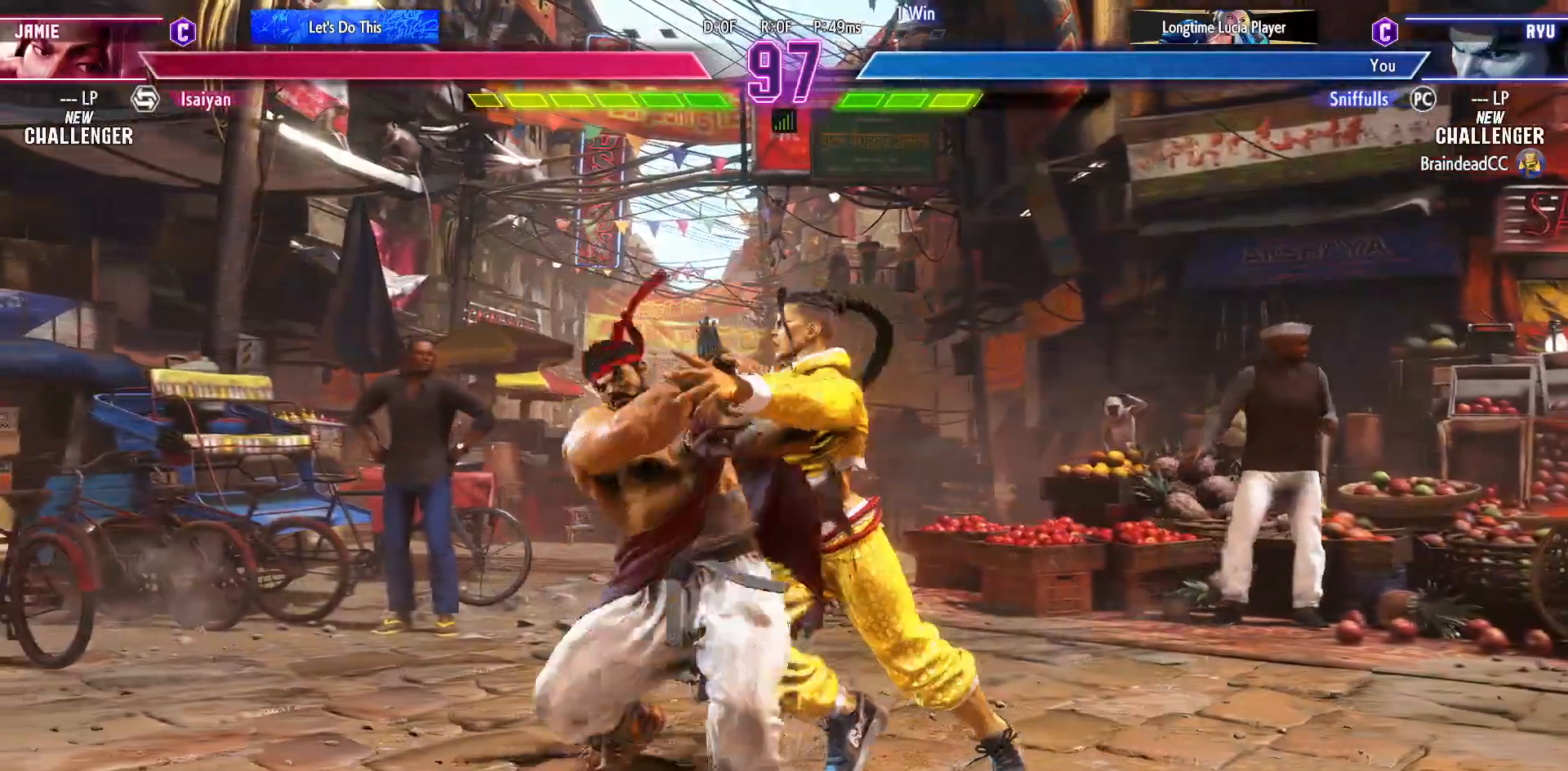
{"buttons": [], "events": [[417, "DPAD_DOWN", "up"], [433, "DPAD_RIGHT", "up"]]}
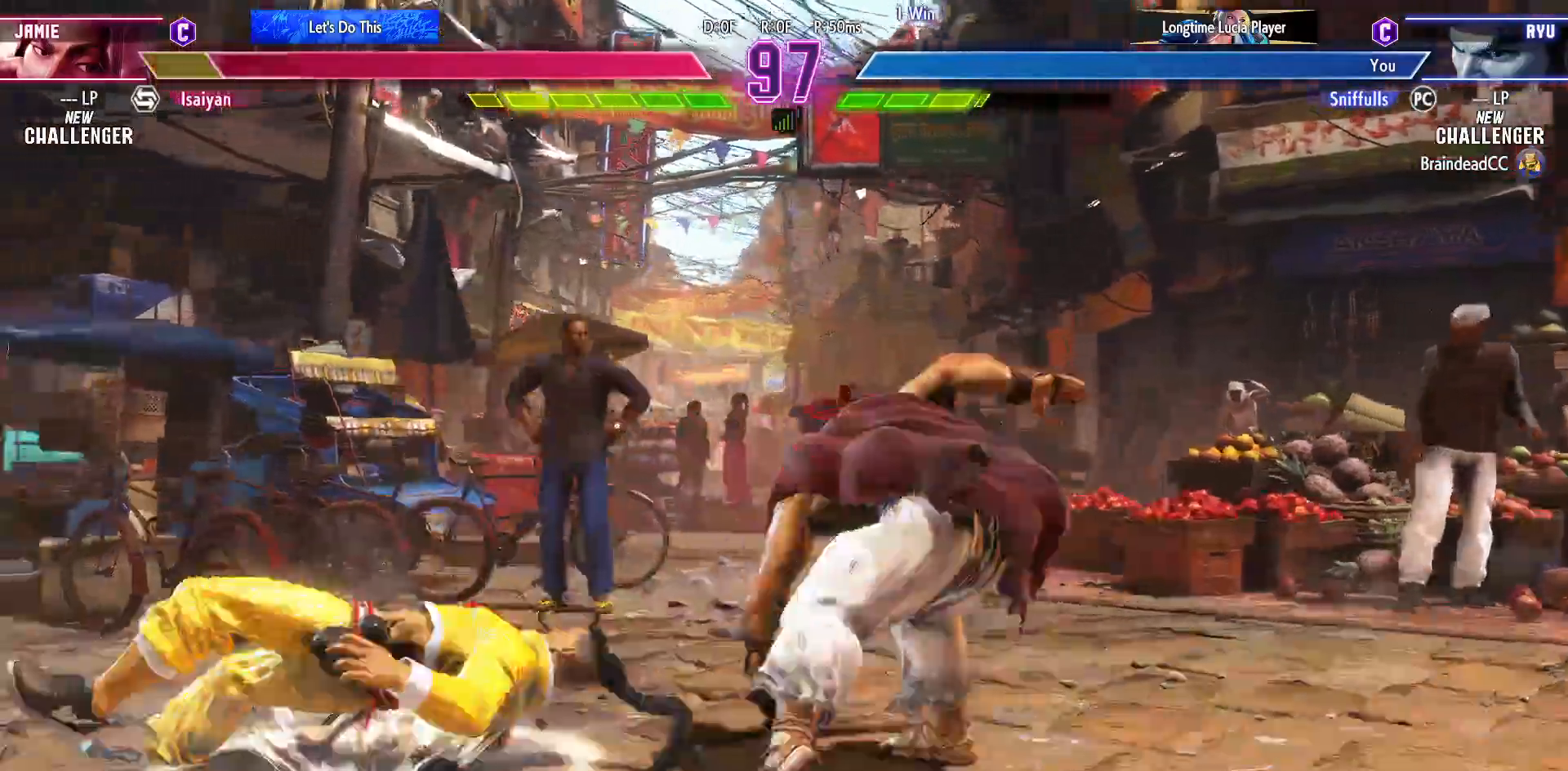
{"buttons": ["DPAD_LEFT"], "events": [[150, "DPAD_LEFT", "down"]]}
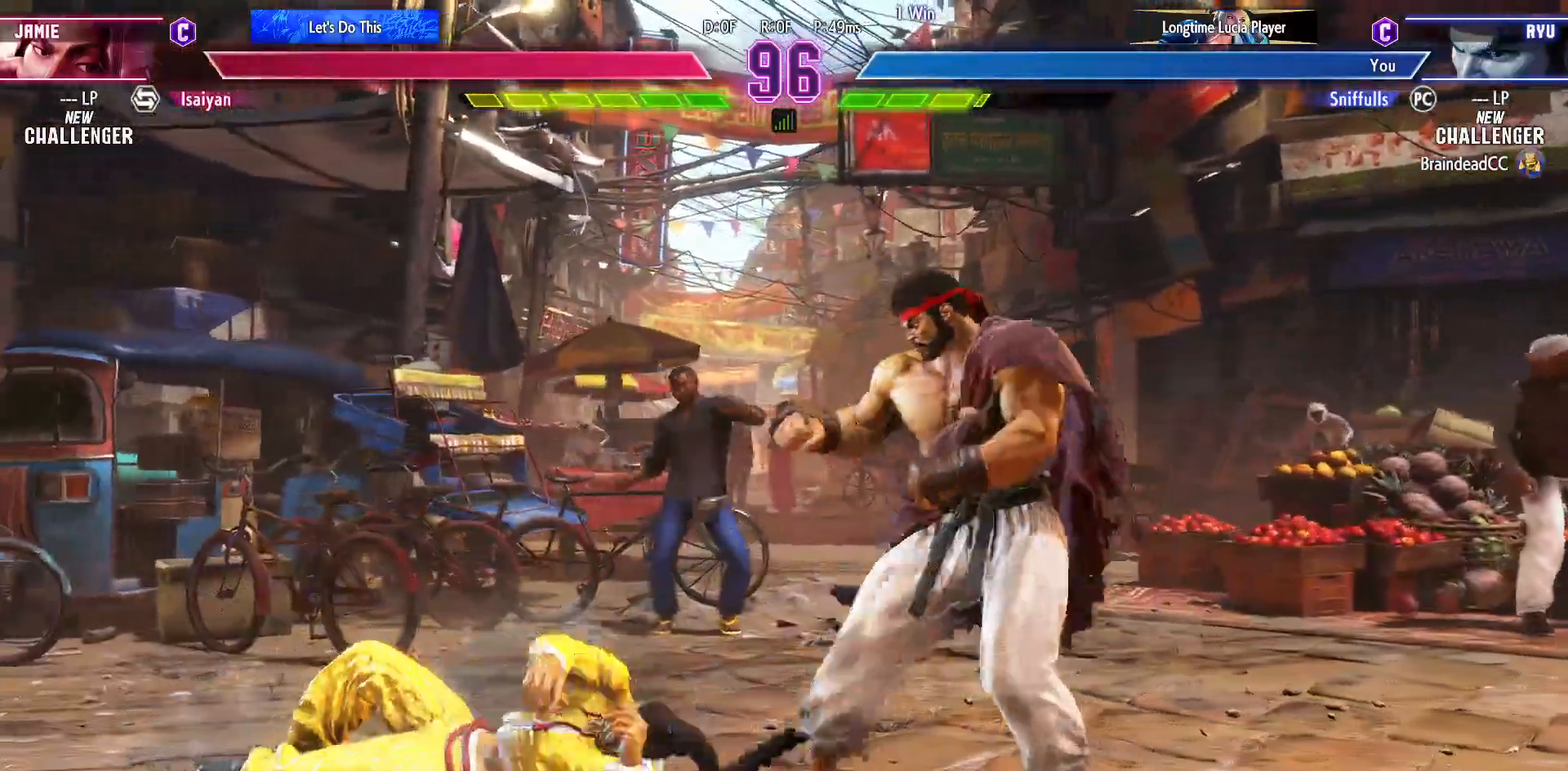
{"buttons": ["TRIANGLE", "DPAD_RIGHT"], "events": [[250, "DPAD_LEFT", "up"], [267, "R1", "down"], [317, "DPAD_DOWN", "down"], [350, "R1", "up"], [383, "DPAD_RIGHT", "down"], [433, "DPAD_DOWN", "up"], [450, "TRIANGLE", "down"]]}
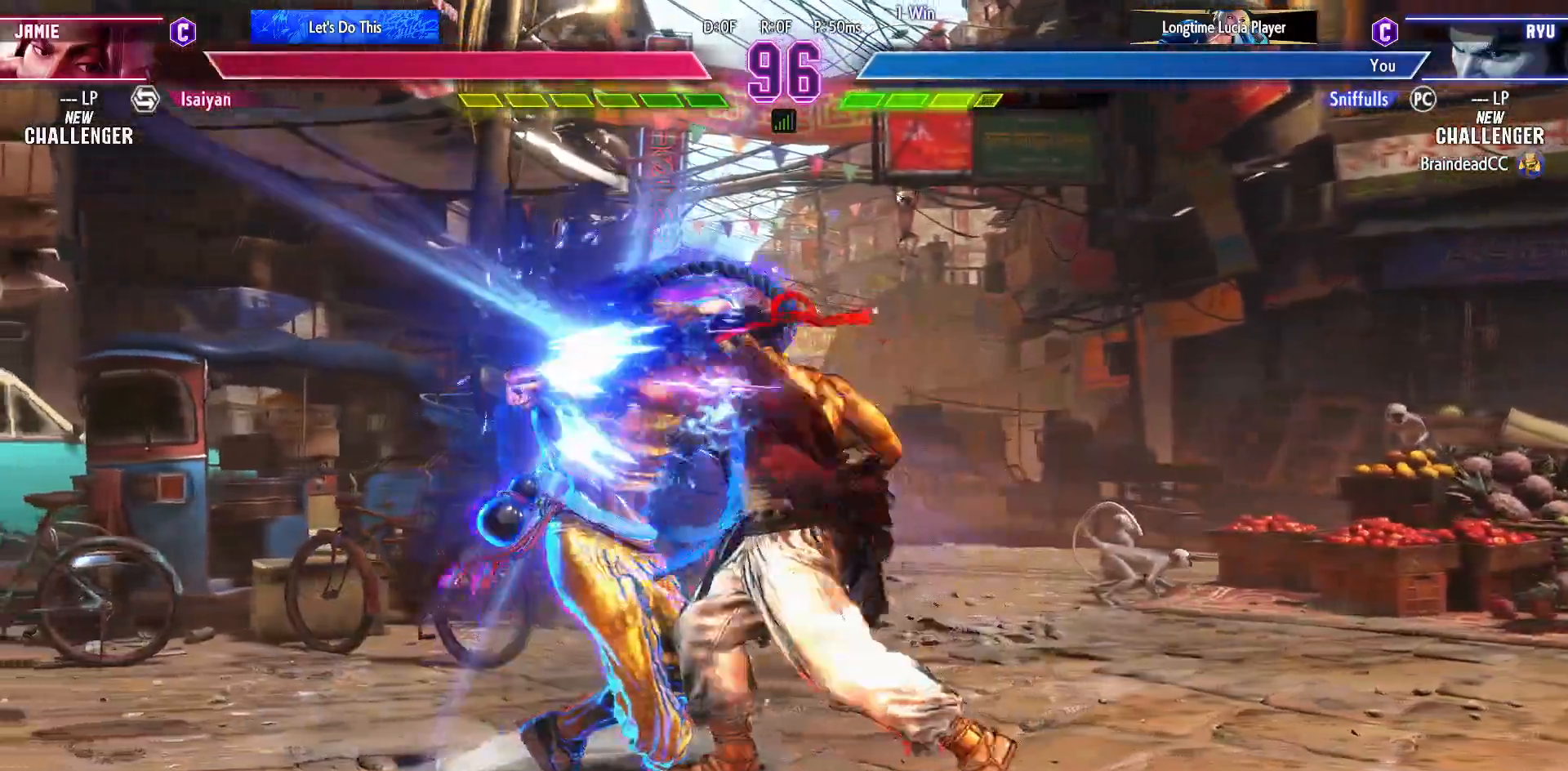
{"buttons": ["DPAD_DOWN", "DPAD_RIGHT"], "events": [[50, "TRIANGLE", "up"], [100, "DPAD_DOWN", "down"]]}
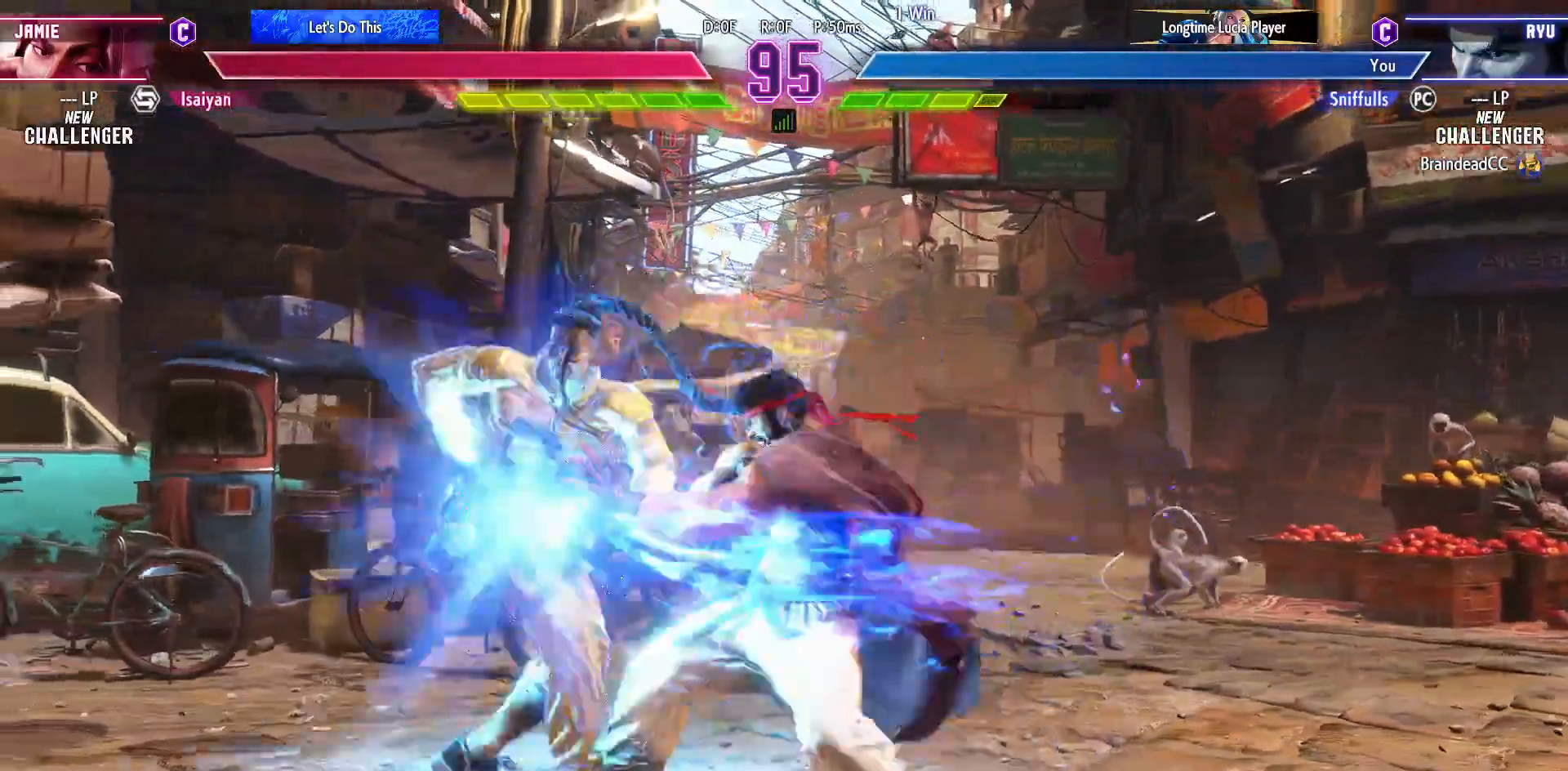
{"buttons": ["DPAD_DOWN", "DPAD_RIGHT"], "events": []}
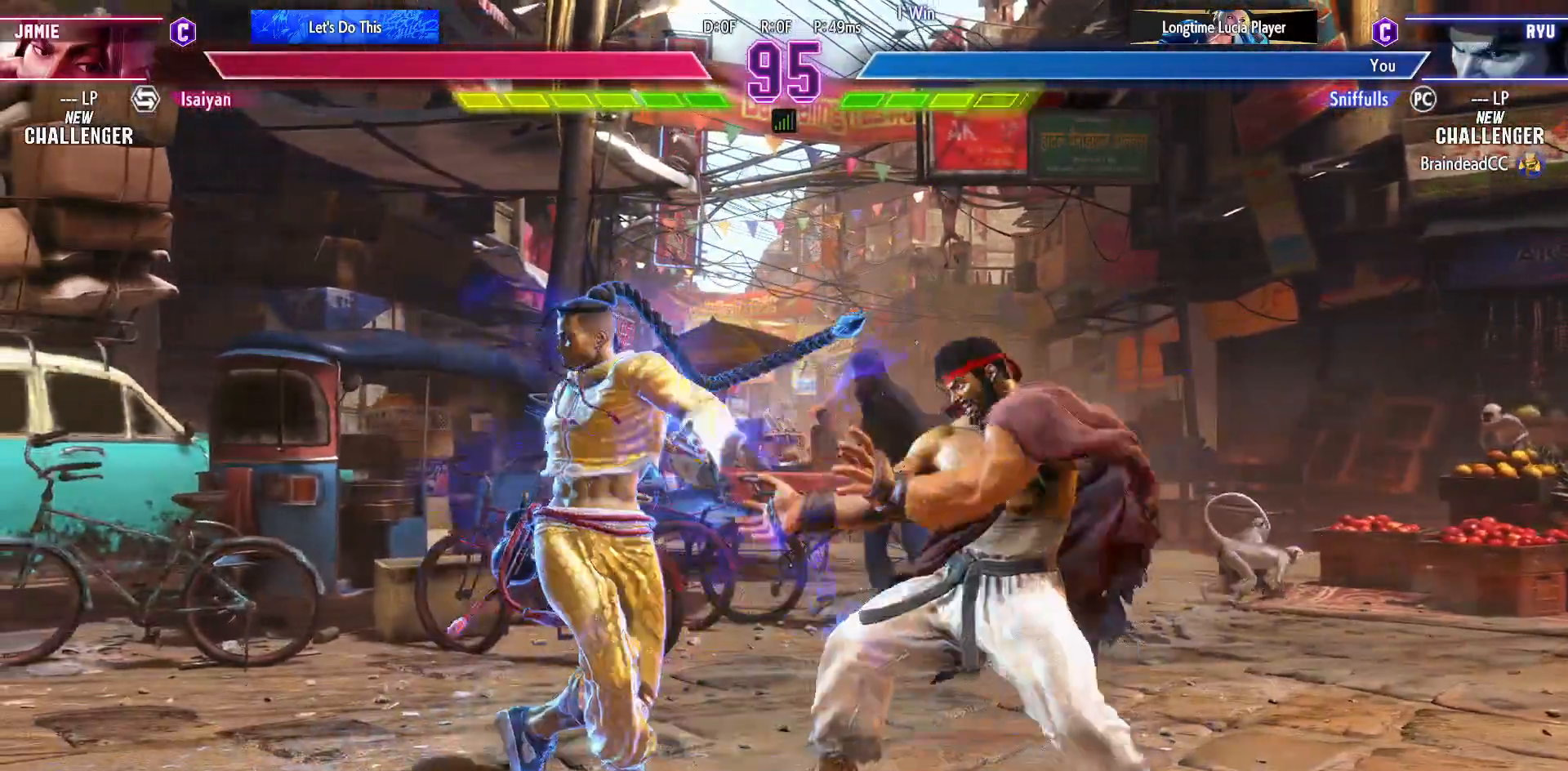
{"buttons": ["DPAD_DOWN", "DPAD_RIGHT"], "events": [[250, "SQUARE", "down"], [367, "SQUARE", "up"]]}
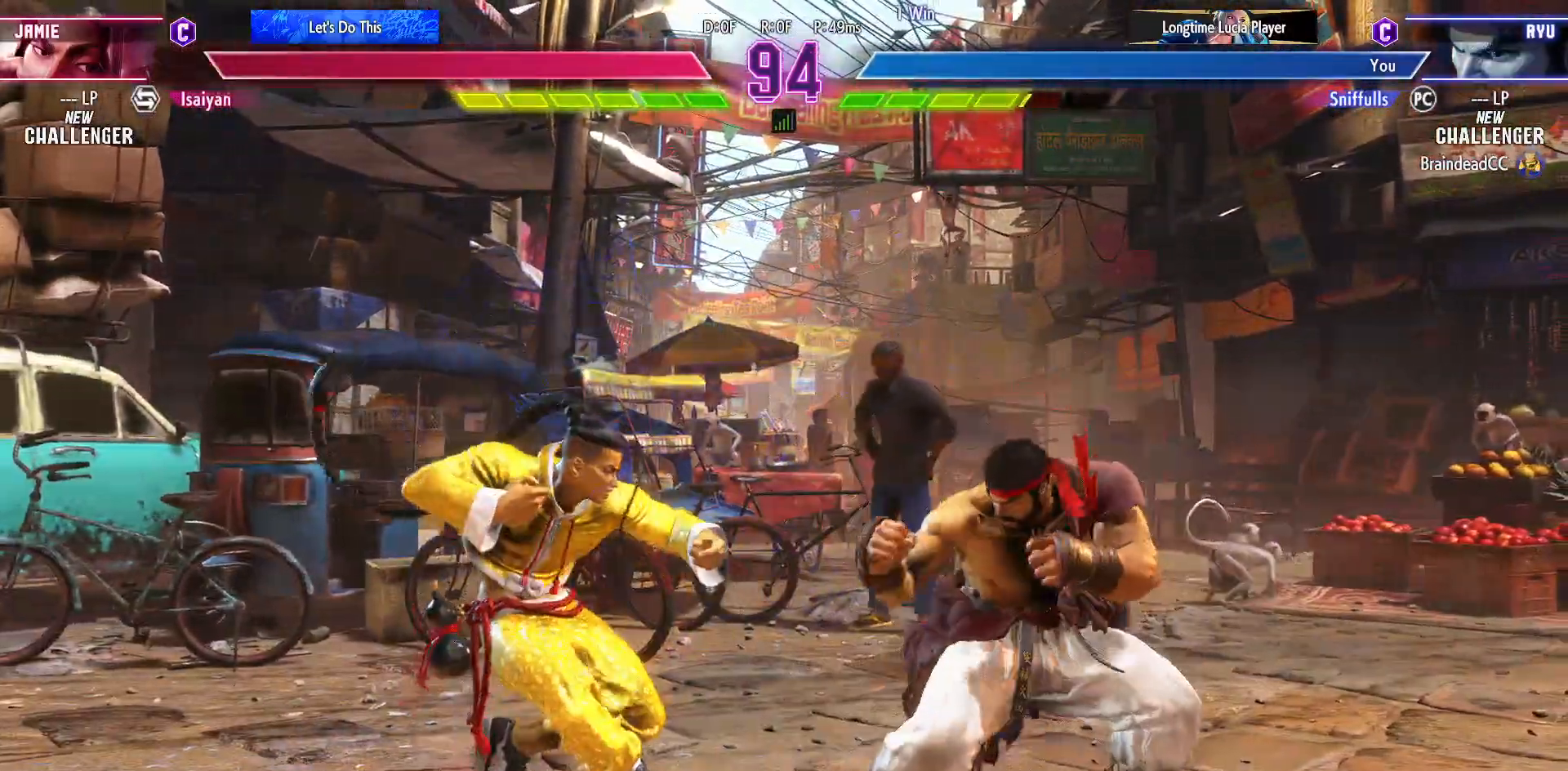
{"buttons": ["DPAD_DOWN", "DPAD_RIGHT"], "events": [[83, "CIRCLE", "down"], [183, "CIRCLE", "up"], [183, "DPAD_RIGHT", "up"], [200, "DPAD_LEFT", "down"], [250, "DPAD_DOWN", "up"], [300, "TRIANGLE", "down"], [333, "DPAD_LEFT", "up"], [383, "TRIANGLE", "up"], [450, "DPAD_DOWN", "down"], [467, "DPAD_RIGHT", "down"]]}
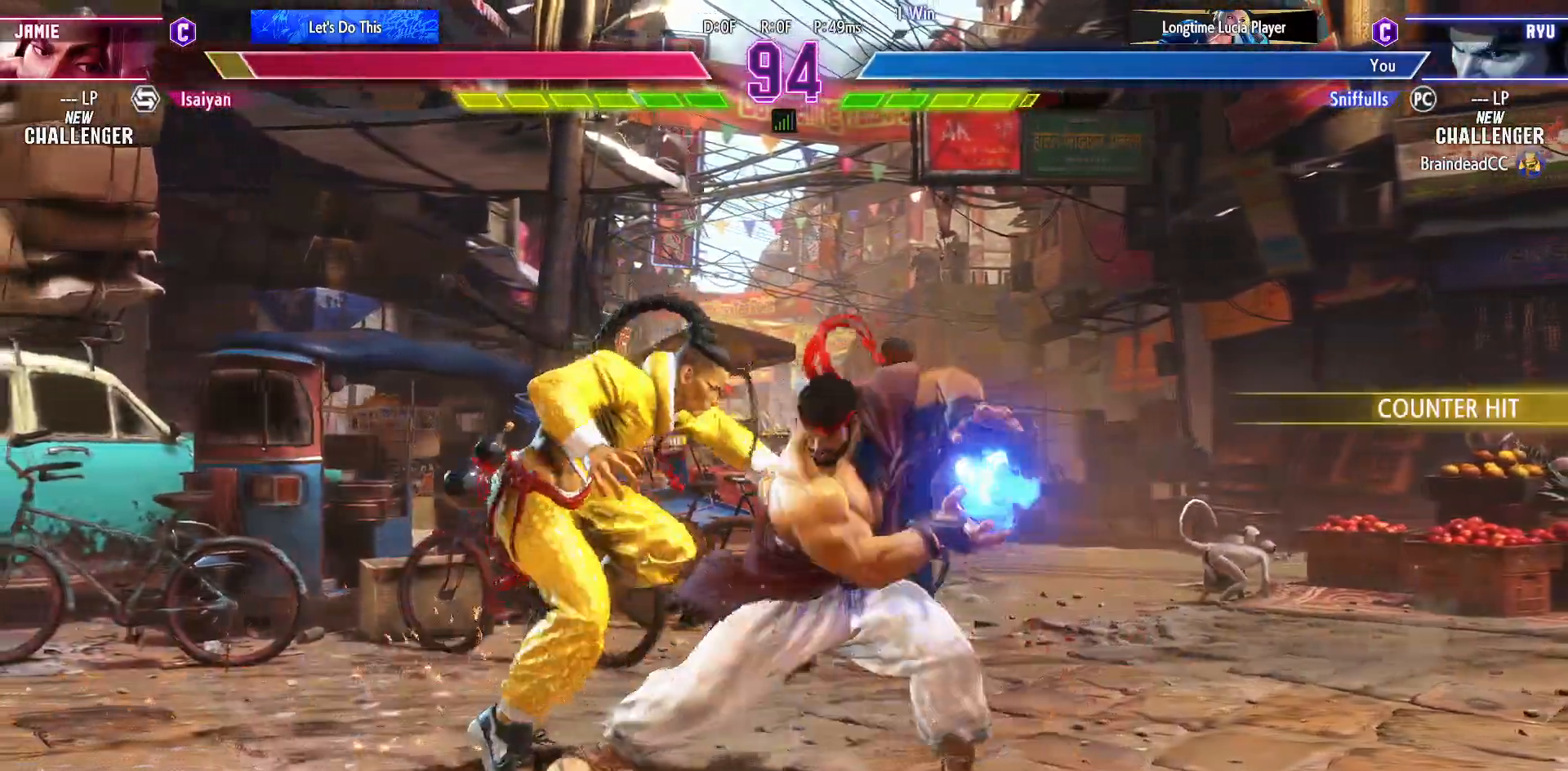
{"buttons": ["DPAD_DOWN", "DPAD_RIGHT"], "events": []}
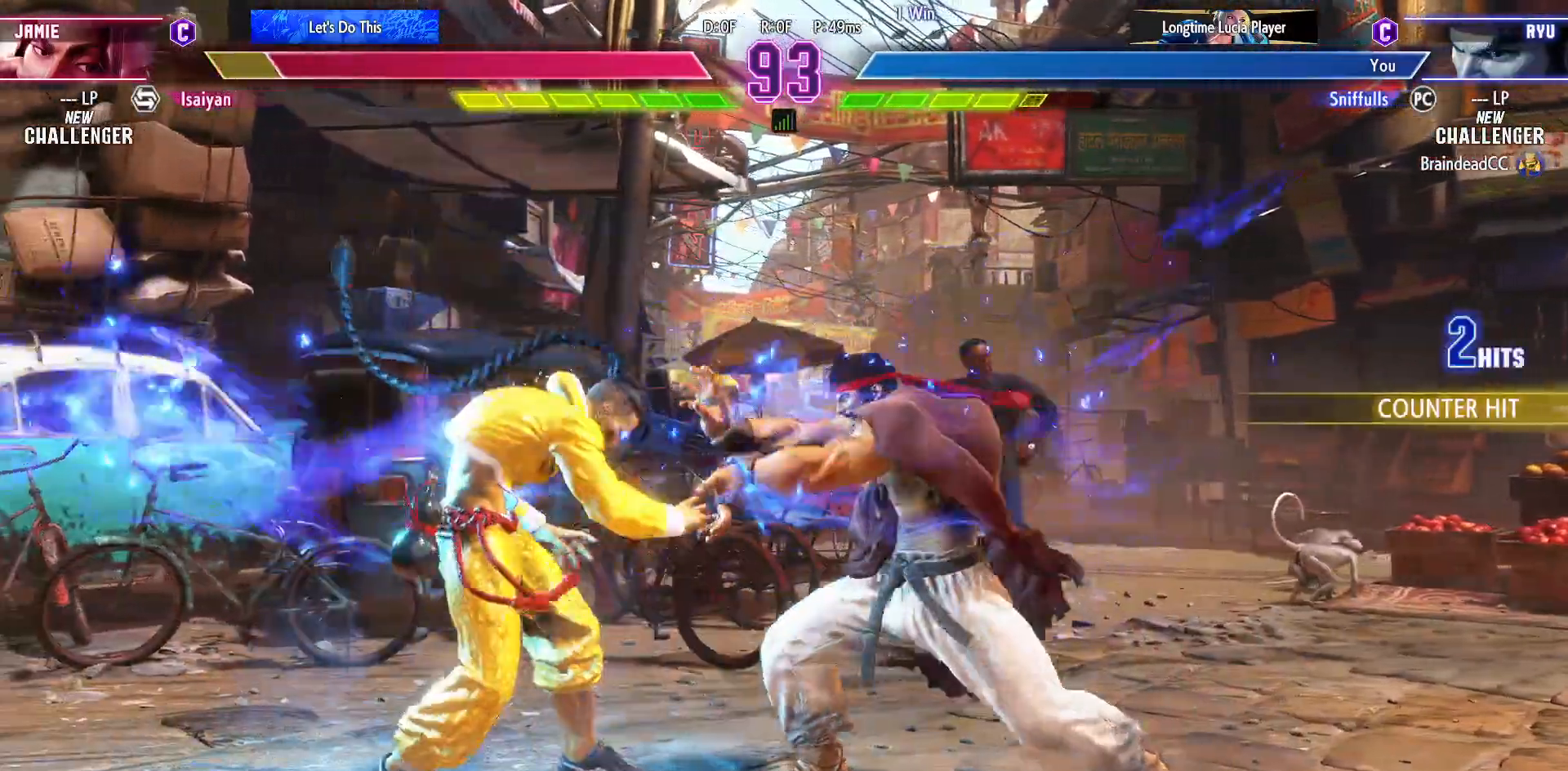
{"buttons": ["DPAD_RIGHT"], "events": [[117, "TRIANGLE", "down"], [150, "DPAD_RIGHT", "up"], [183, "DPAD_LEFT", "down"], [217, "TRIANGLE", "up"], [250, "DPAD_DOWN", "up"], [317, "TRIANGLE", "down"], [333, "DPAD_LEFT", "up"], [417, "TRIANGLE", "up"], [483, "DPAD_RIGHT", "down"]]}
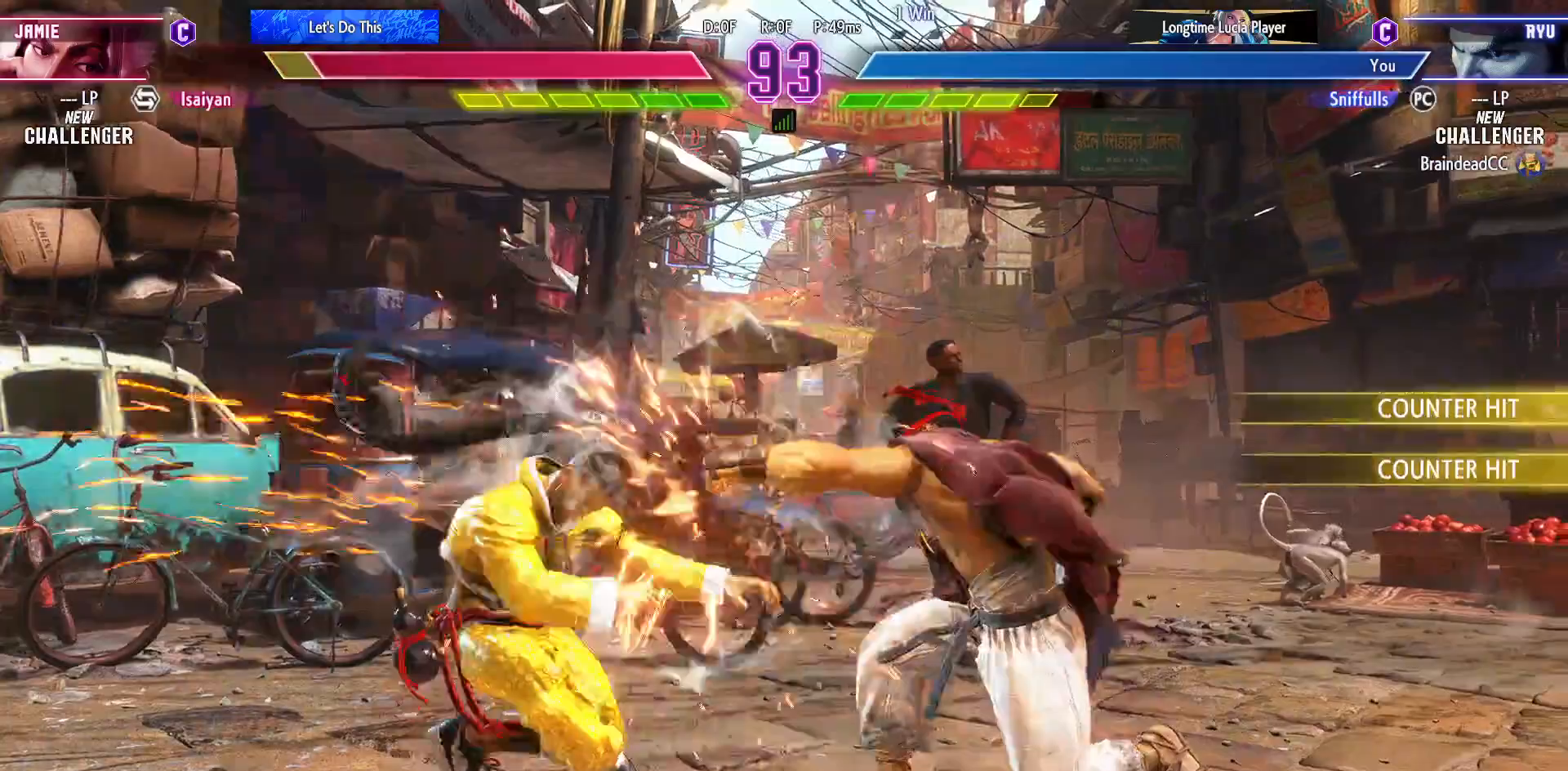
{"buttons": ["DPAD_RIGHT"], "events": []}
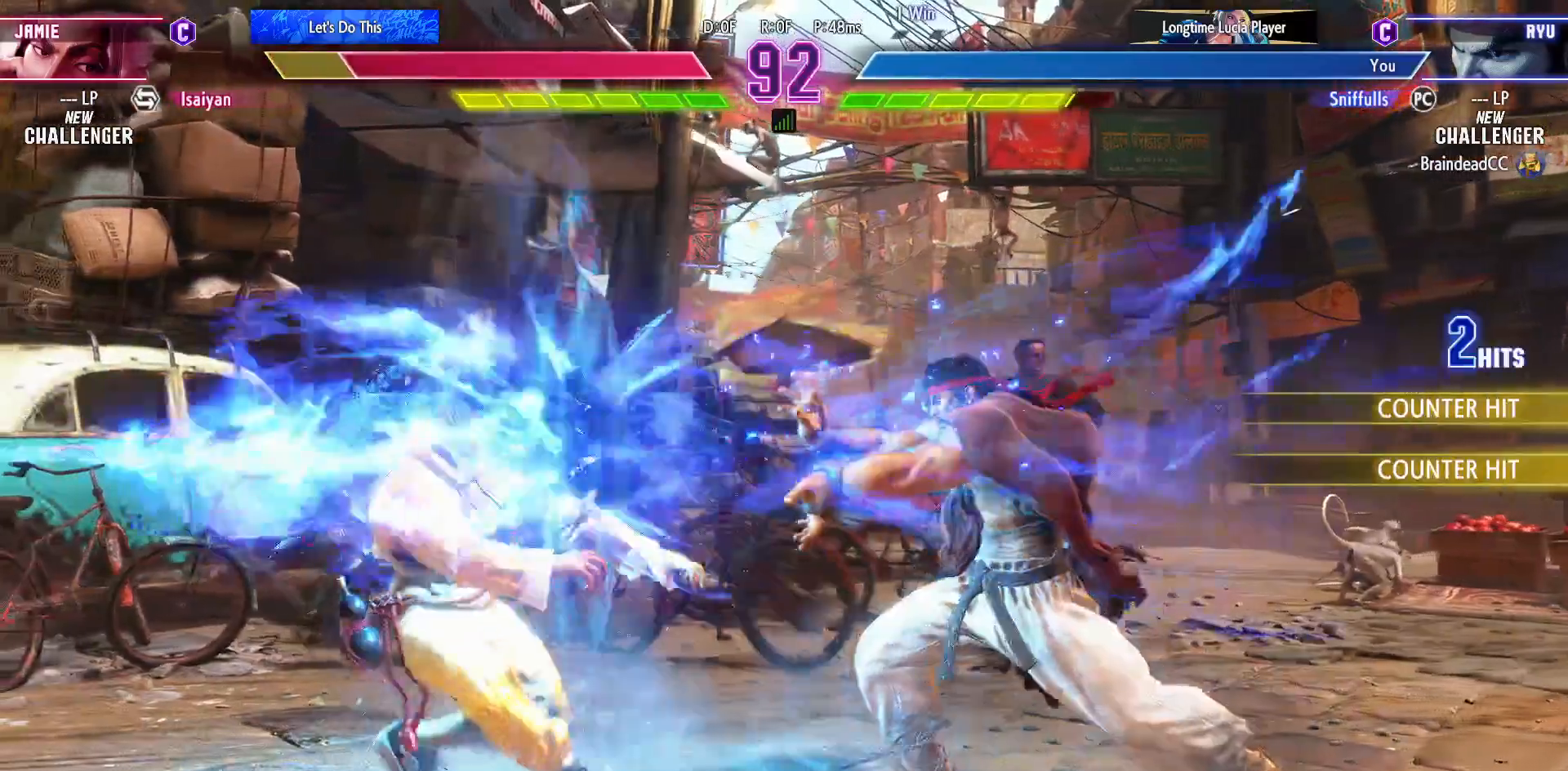
{"buttons": ["DPAD_RIGHT"], "events": [[67, "DPAD_RIGHT", "up"], [283, "DPAD_RIGHT", "down"]]}
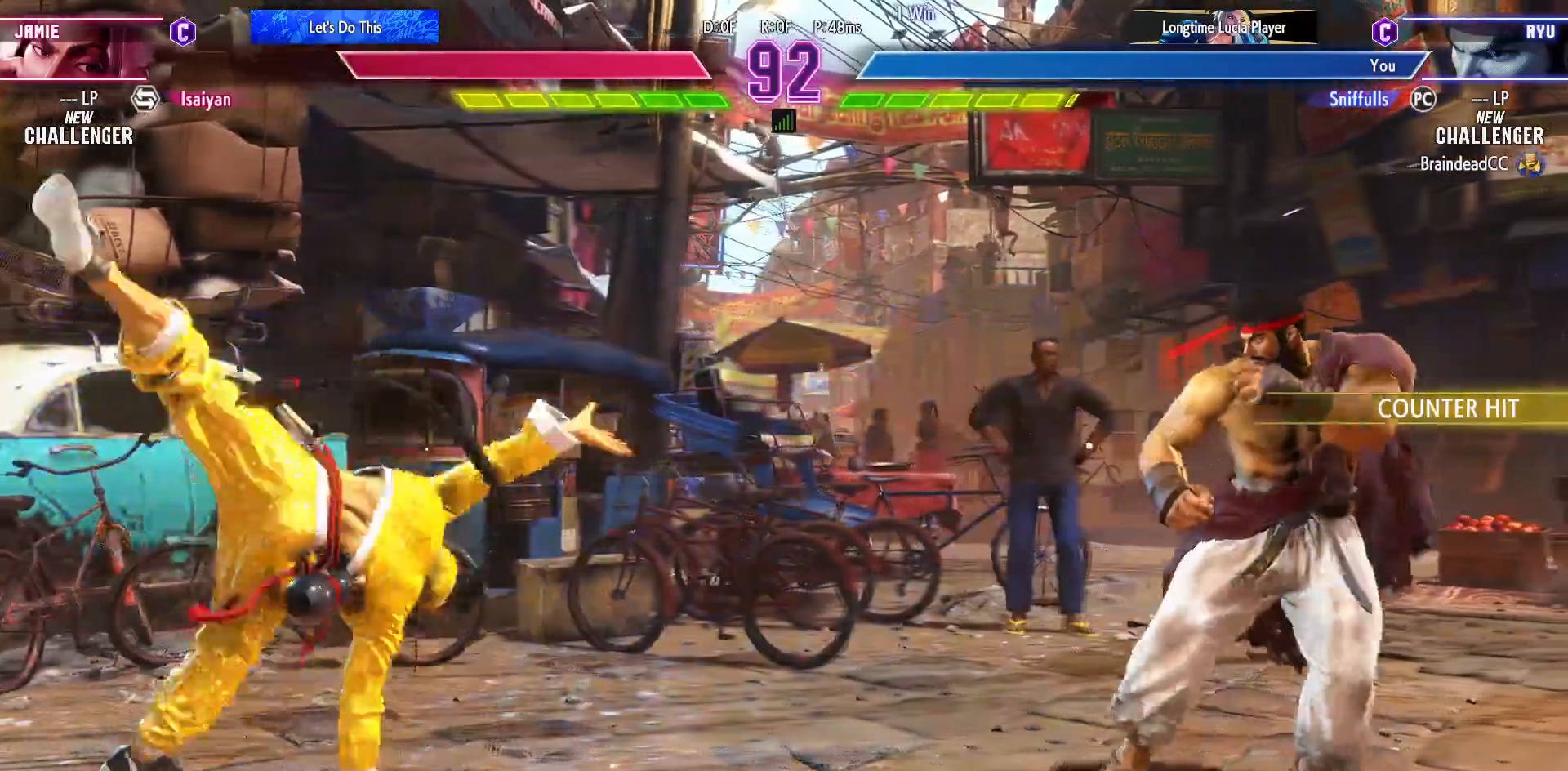
{"buttons": ["DPAD_LEFT"], "events": [[133, "DPAD_LEFT", "down"], [133, "DPAD_RIGHT", "up"], [267, "DPAD_LEFT", "up"], [267, "DPAD_RIGHT", "down"], [333, "DPAD_RIGHT", "up"], [350, "DPAD_LEFT", "down"]]}
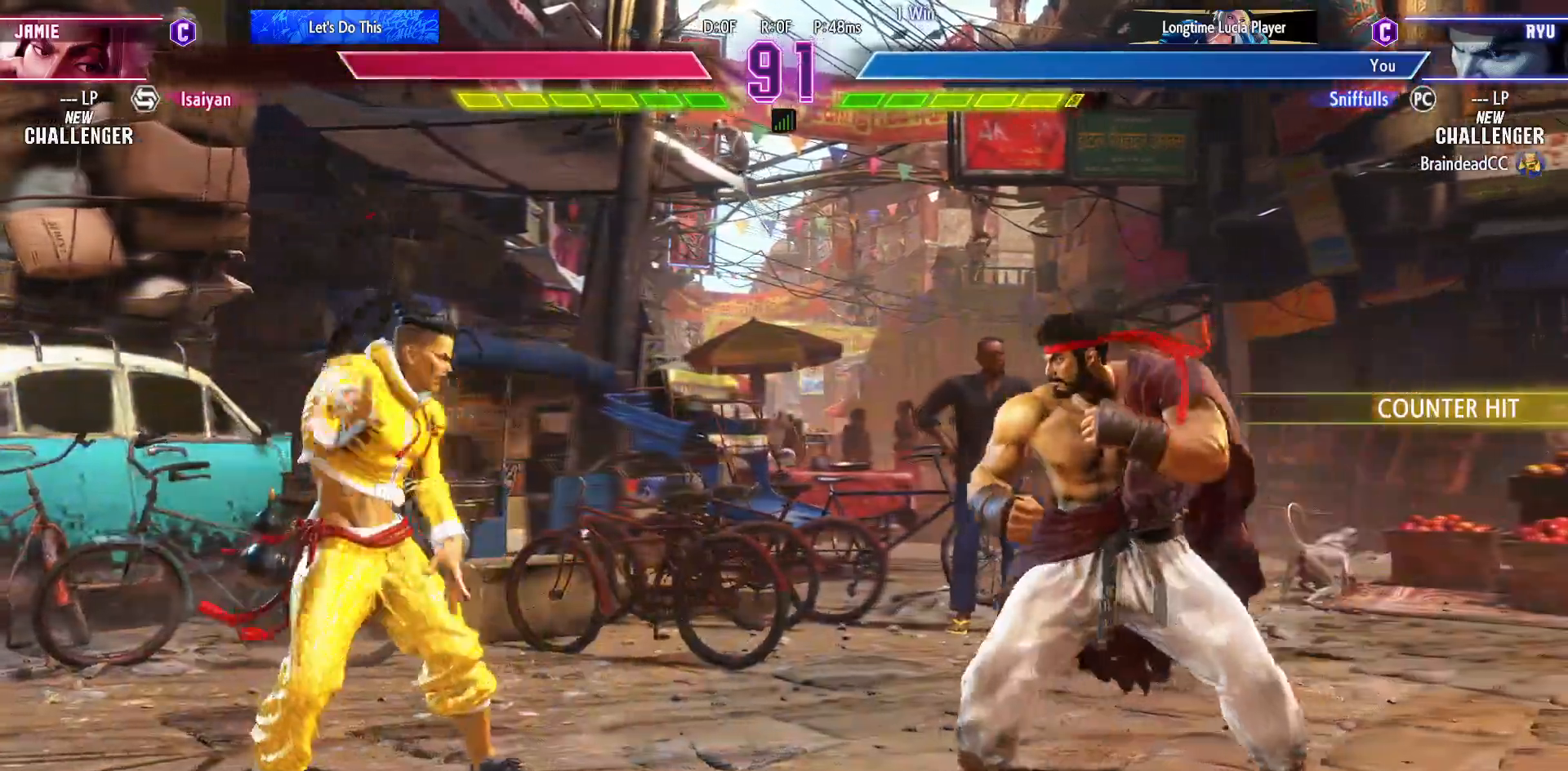
{"buttons": ["DPAD_RIGHT"], "events": [[50, "DPAD_DOWN", "down"], [50, "DPAD_LEFT", "up"], [83, "DPAD_RIGHT", "down"], [267, "DPAD_DOWN", "up"]]}
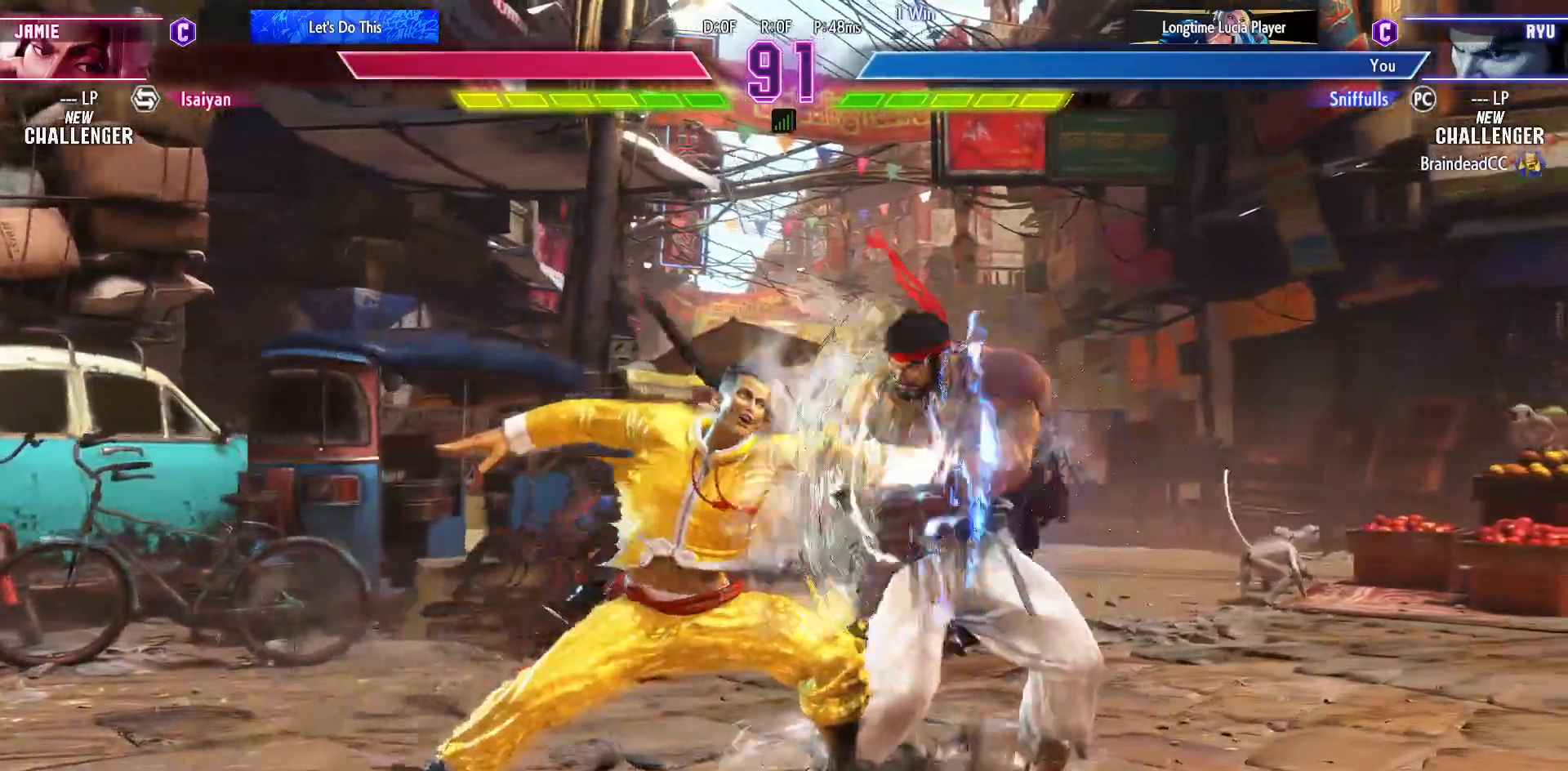
{"buttons": ["DPAD_LEFT"], "events": [[100, "DPAD_DOWN", "down"], [367, "CIRCLE", "down"], [367, "DPAD_RIGHT", "up"], [400, "DPAD_LEFT", "down"], [467, "CIRCLE", "up"], [483, "DPAD_DOWN", "up"]]}
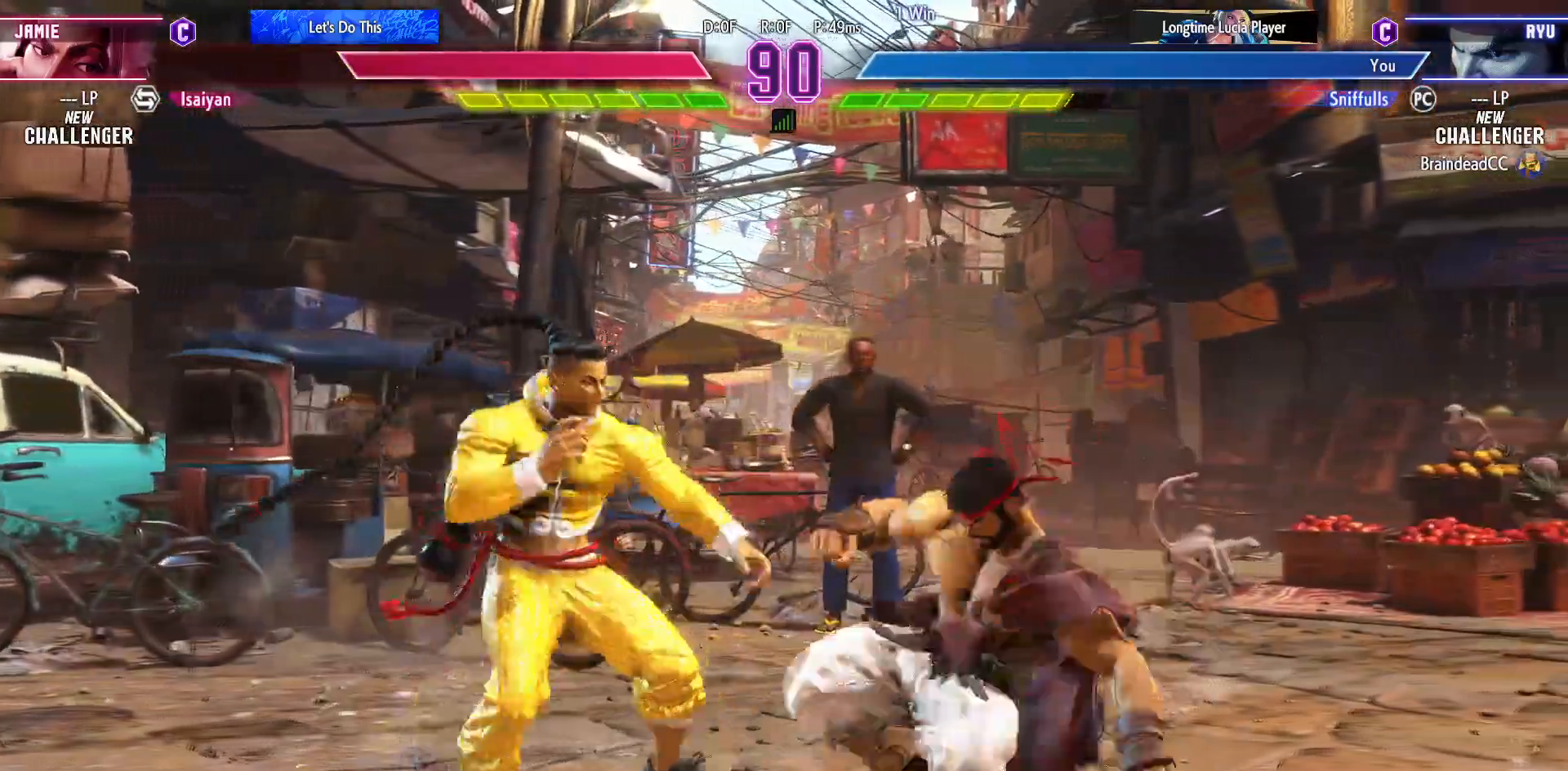
{"buttons": ["DPAD_DOWN", "DPAD_RIGHT"], "events": [[33, "DPAD_LEFT", "up"], [67, "TRIANGLE", "down"], [167, "TRIANGLE", "up"], [217, "DPAD_RIGHT", "down"], [233, "DPAD_DOWN", "down"]]}
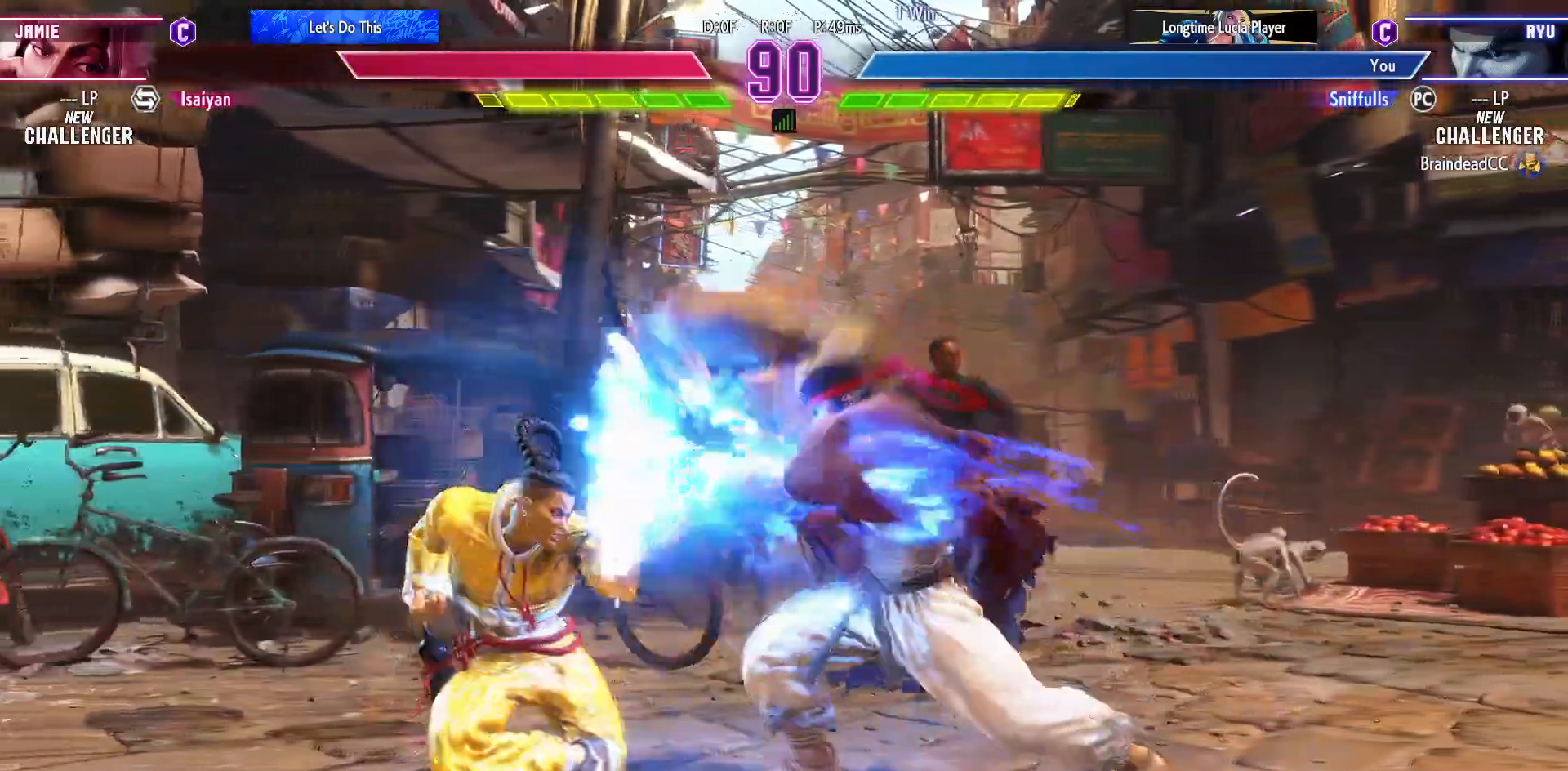
{"buttons": ["DPAD_RIGHT"], "events": [[317, "DPAD_DOWN", "up"]]}
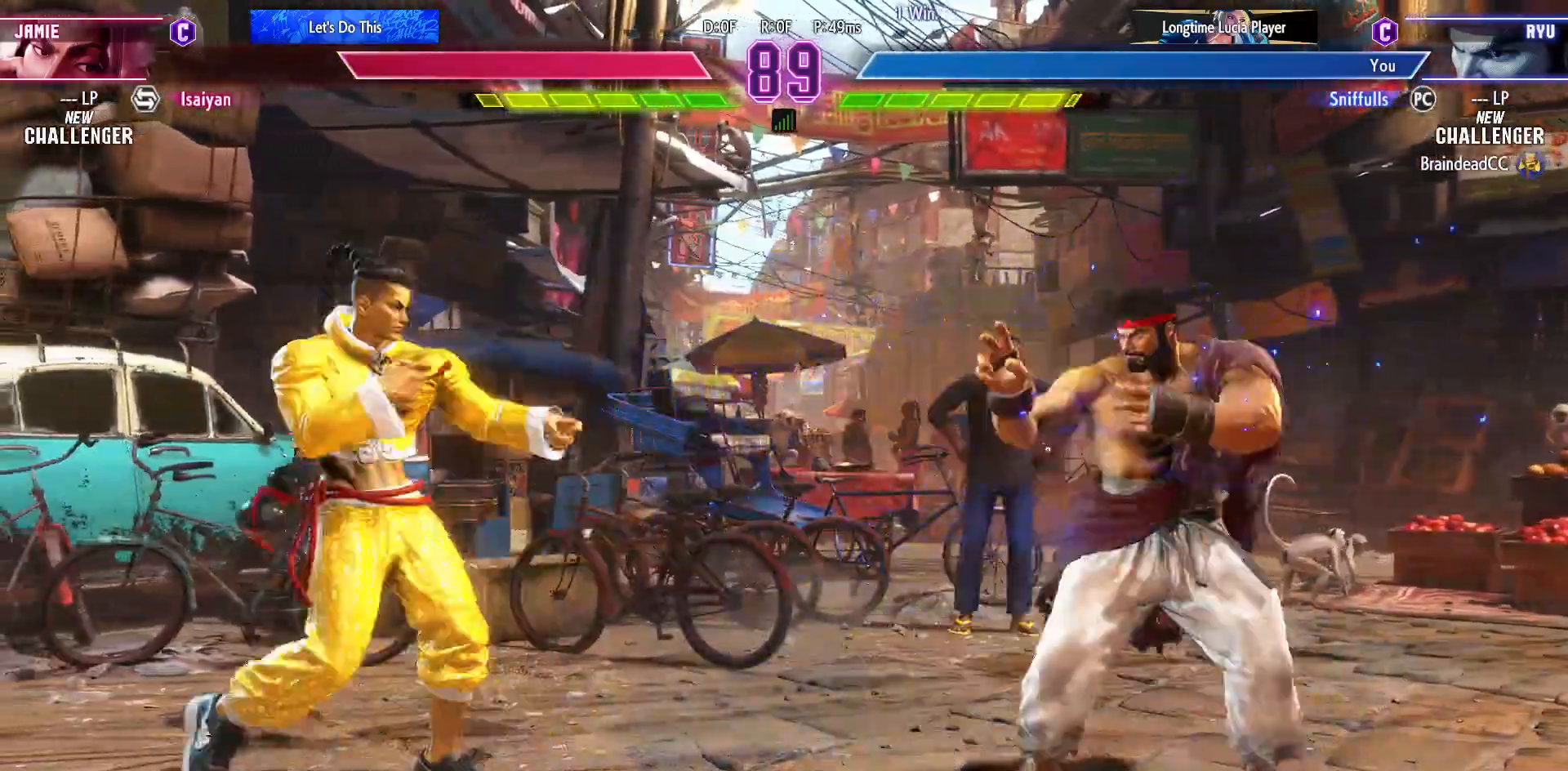
{"buttons": ["DPAD_LEFT"], "events": [[467, "DPAD_RIGHT", "up"], [483, "DPAD_LEFT", "down"]]}
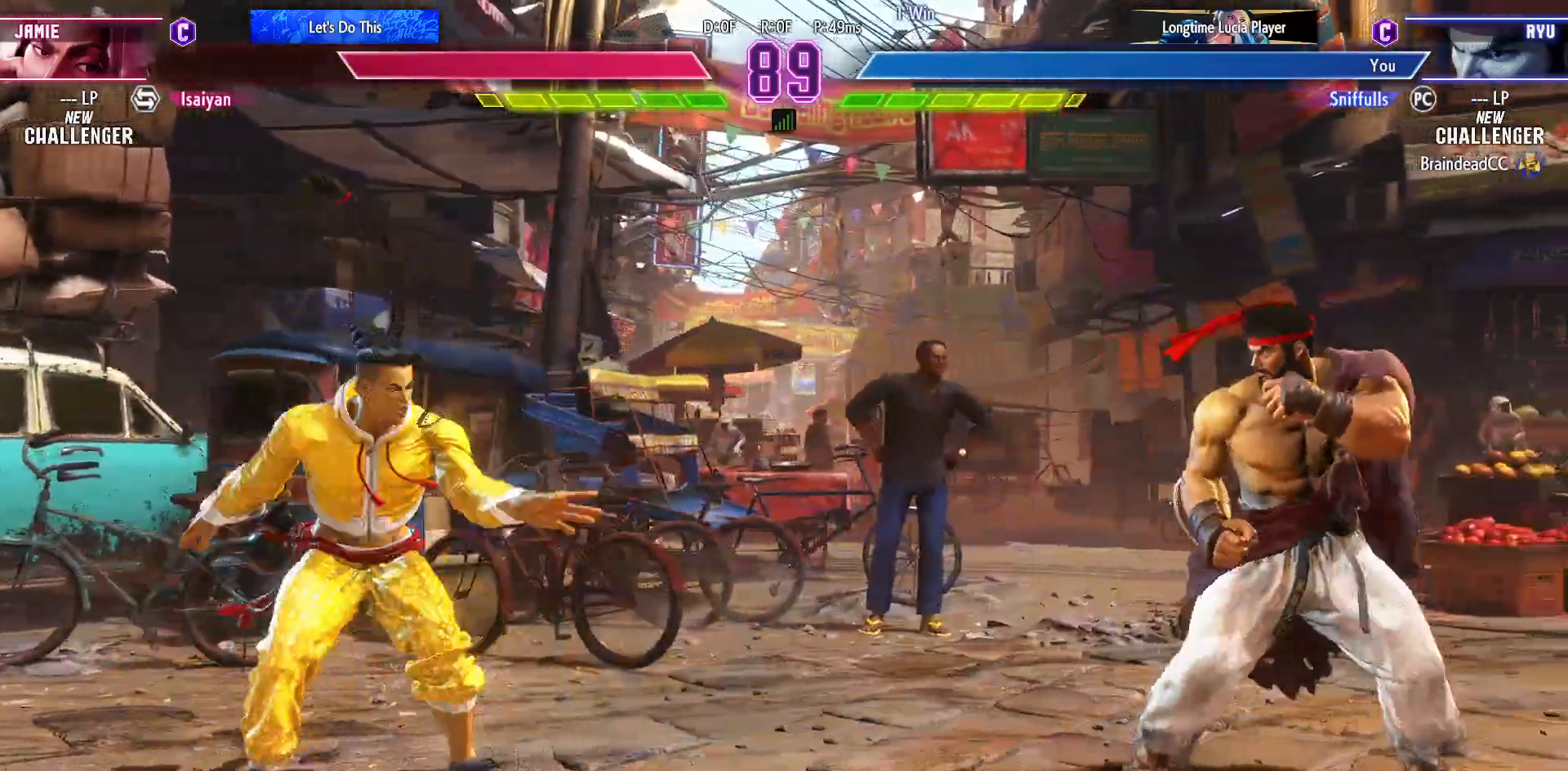
{"buttons": ["DPAD_RIGHT"], "events": [[117, "DPAD_LEFT", "up"], [133, "DPAD_RIGHT", "down"]]}
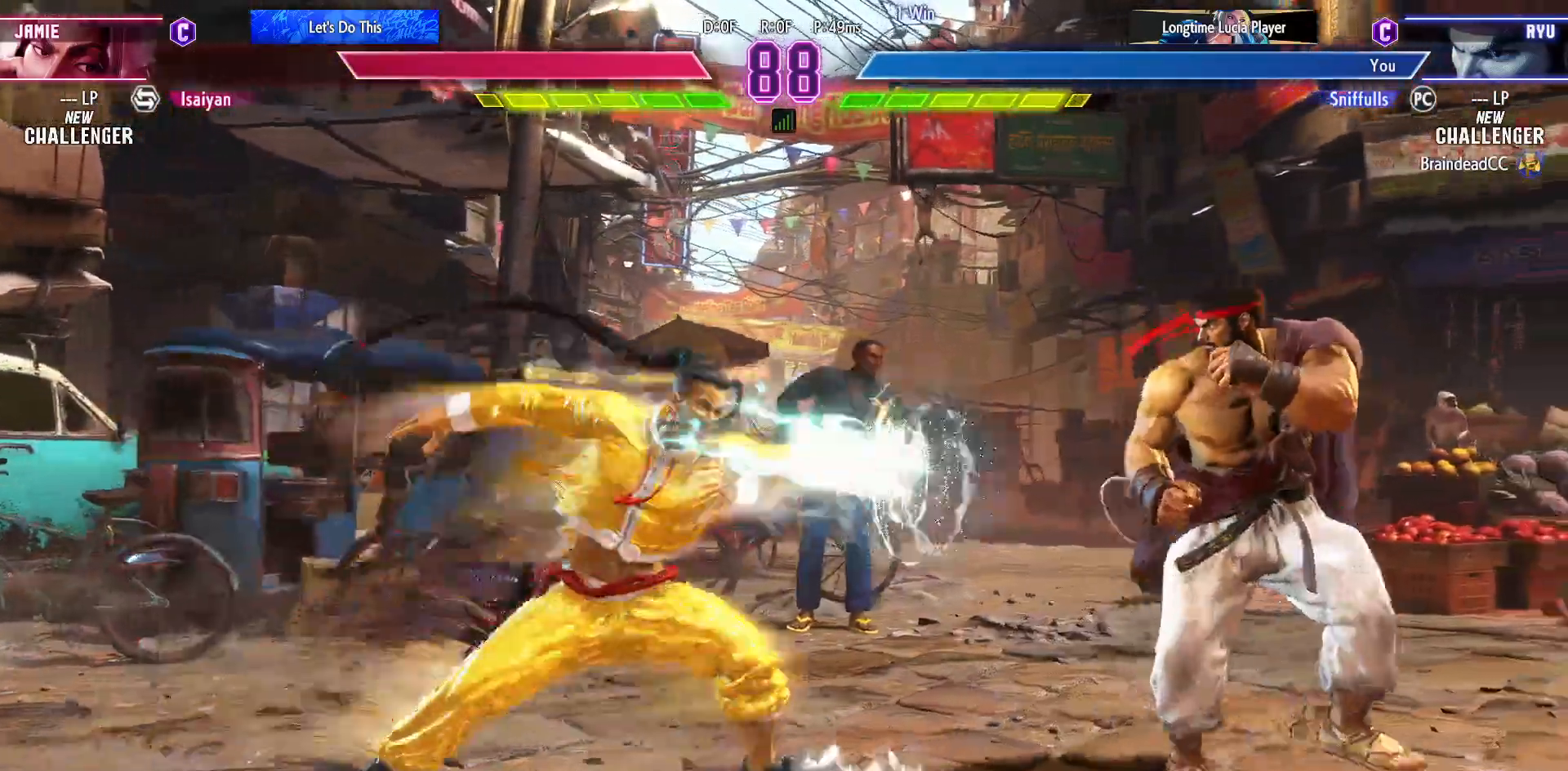
{"buttons": ["DPAD_DOWN", "DPAD_RIGHT"], "events": [[150, "DPAD_DOWN", "down"], [250, "R2", "down"], [350, "R2", "up"]]}
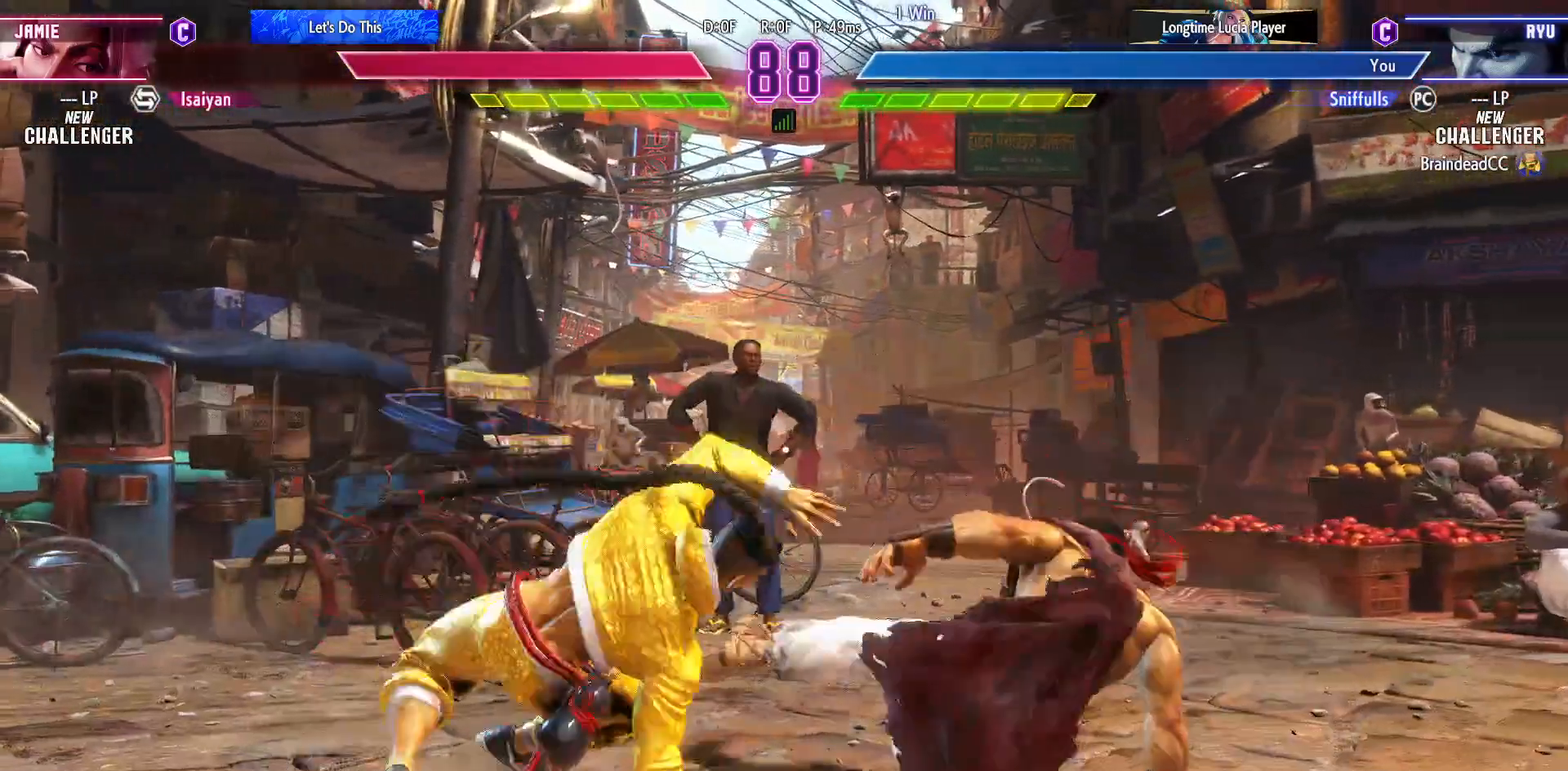
{"buttons": ["SQUARE", "TRIANGLE", "R1", "DPAD_DOWN", "DPAD_RIGHT"], "events": [[483, "R1", "down"], [483, "SQUARE", "down"], [483, "TRIANGLE", "down"]]}
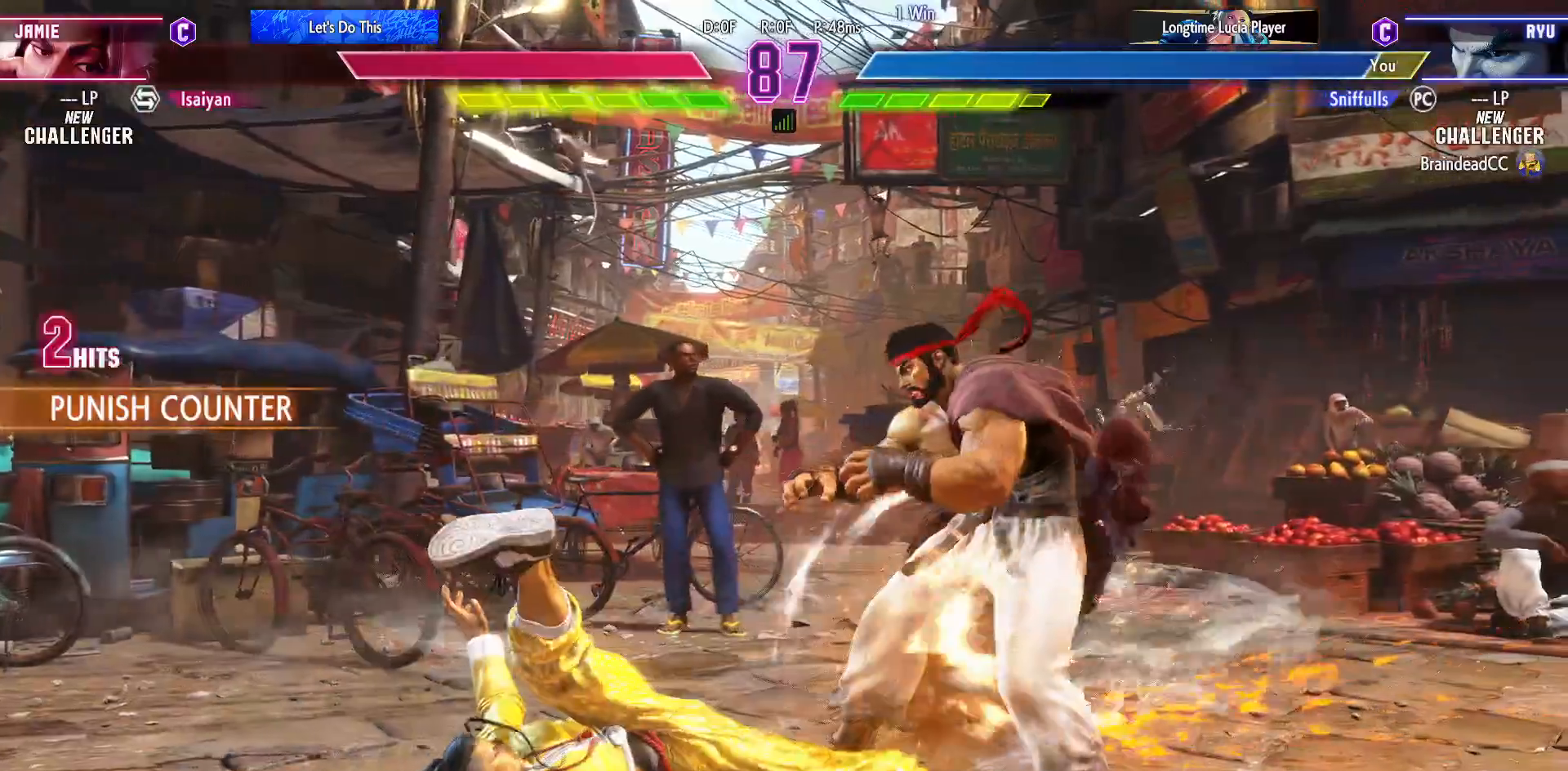
{"buttons": ["DPAD_DOWN", "DPAD_RIGHT"], "events": [[67, "SQUARE", "up"], [67, "TRIANGLE", "up"], [83, "R1", "up"]]}
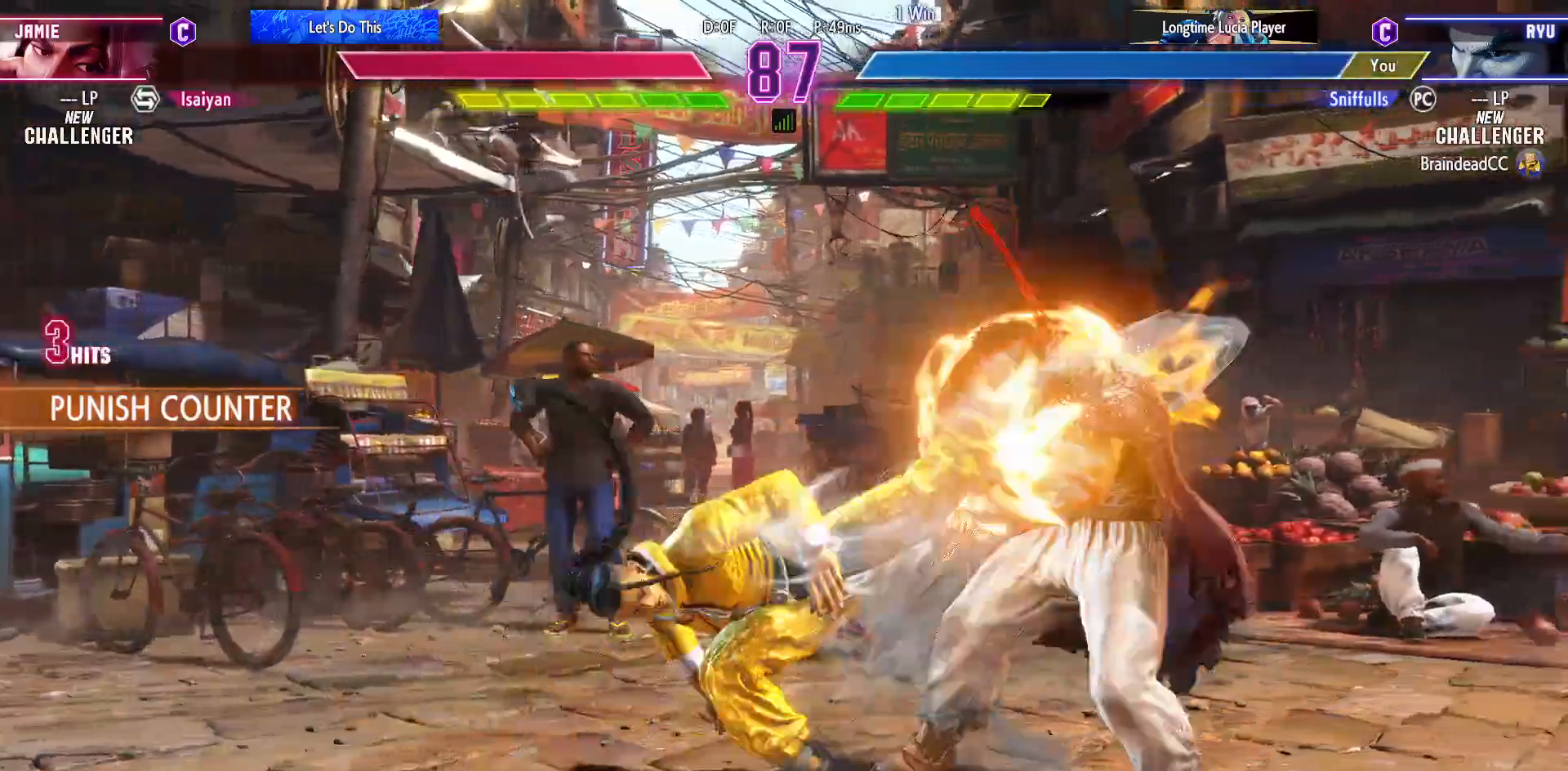
{"buttons": ["DPAD_DOWN", "DPAD_RIGHT"], "events": []}
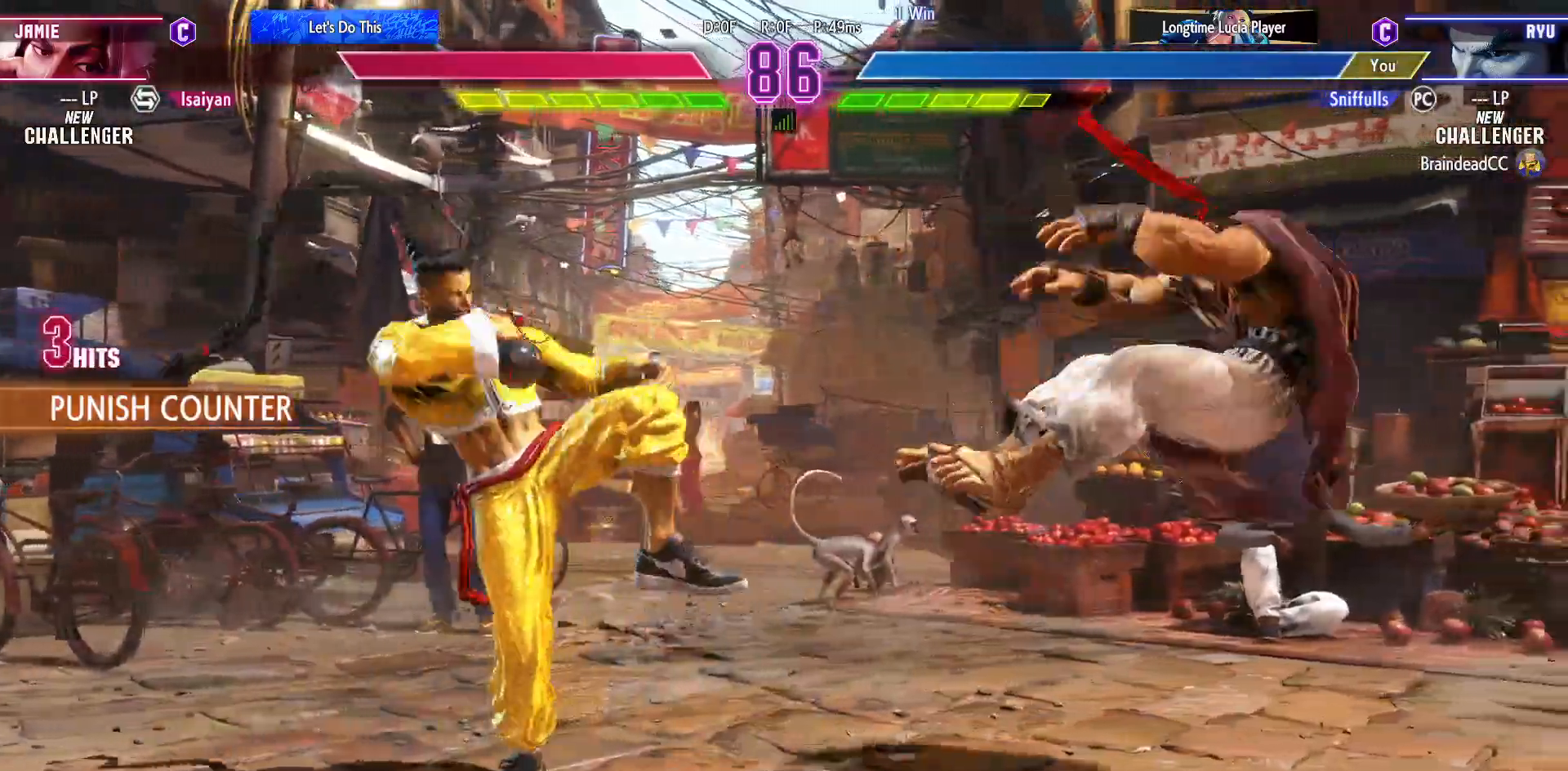
{"buttons": ["DPAD_DOWN", "DPAD_RIGHT"], "events": [[83, "SQUARE", "down"], [83, "TRIANGLE", "down"], [100, "R1", "down"], [267, "R1", "up"], [267, "TRIANGLE", "up"], [283, "SQUARE", "up"]]}
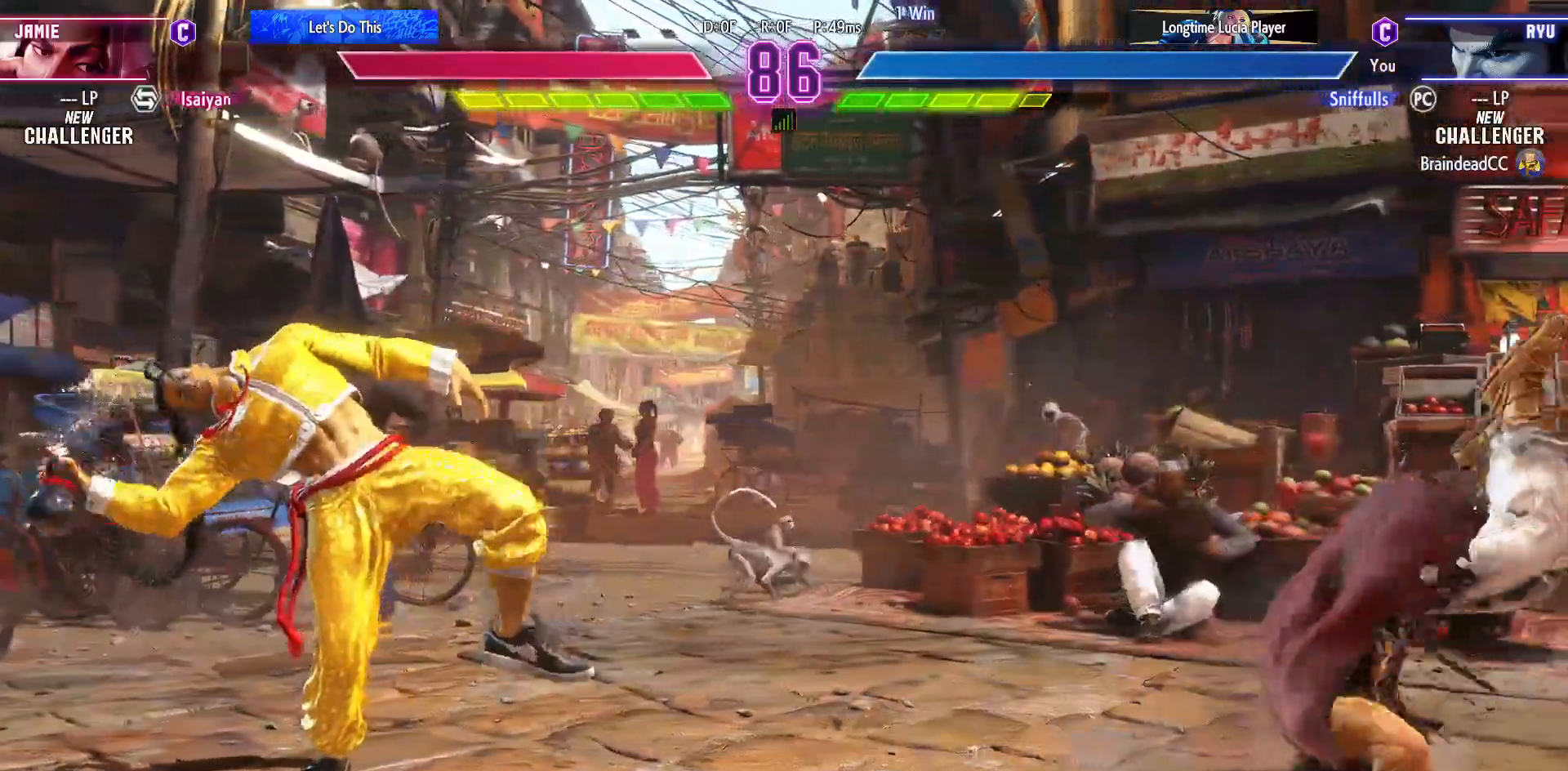
{"buttons": [], "events": [[117, "DPAD_DOWN", "up"], [117, "DPAD_RIGHT", "up"], [133, "DPAD_LEFT", "down"], [317, "R1", "down"], [317, "R2", "down"], [467, "R1", "up"], [467, "R2", "up"], [483, "DPAD_LEFT", "up"]]}
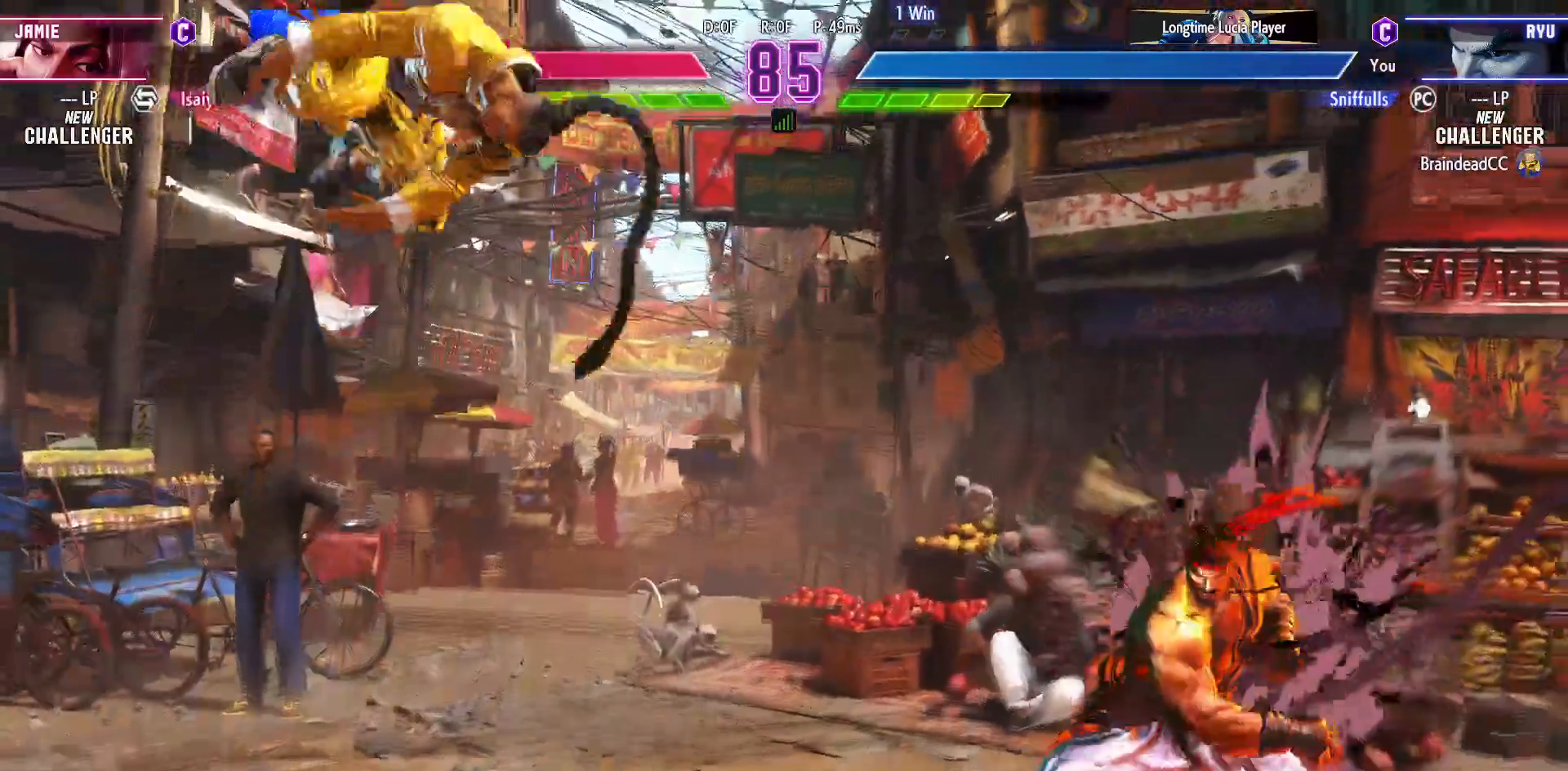
{"buttons": ["DPAD_DOWN", "DPAD_RIGHT"], "events": [[33, "DPAD_RIGHT", "down"], [50, "DPAD_DOWN", "down"]]}